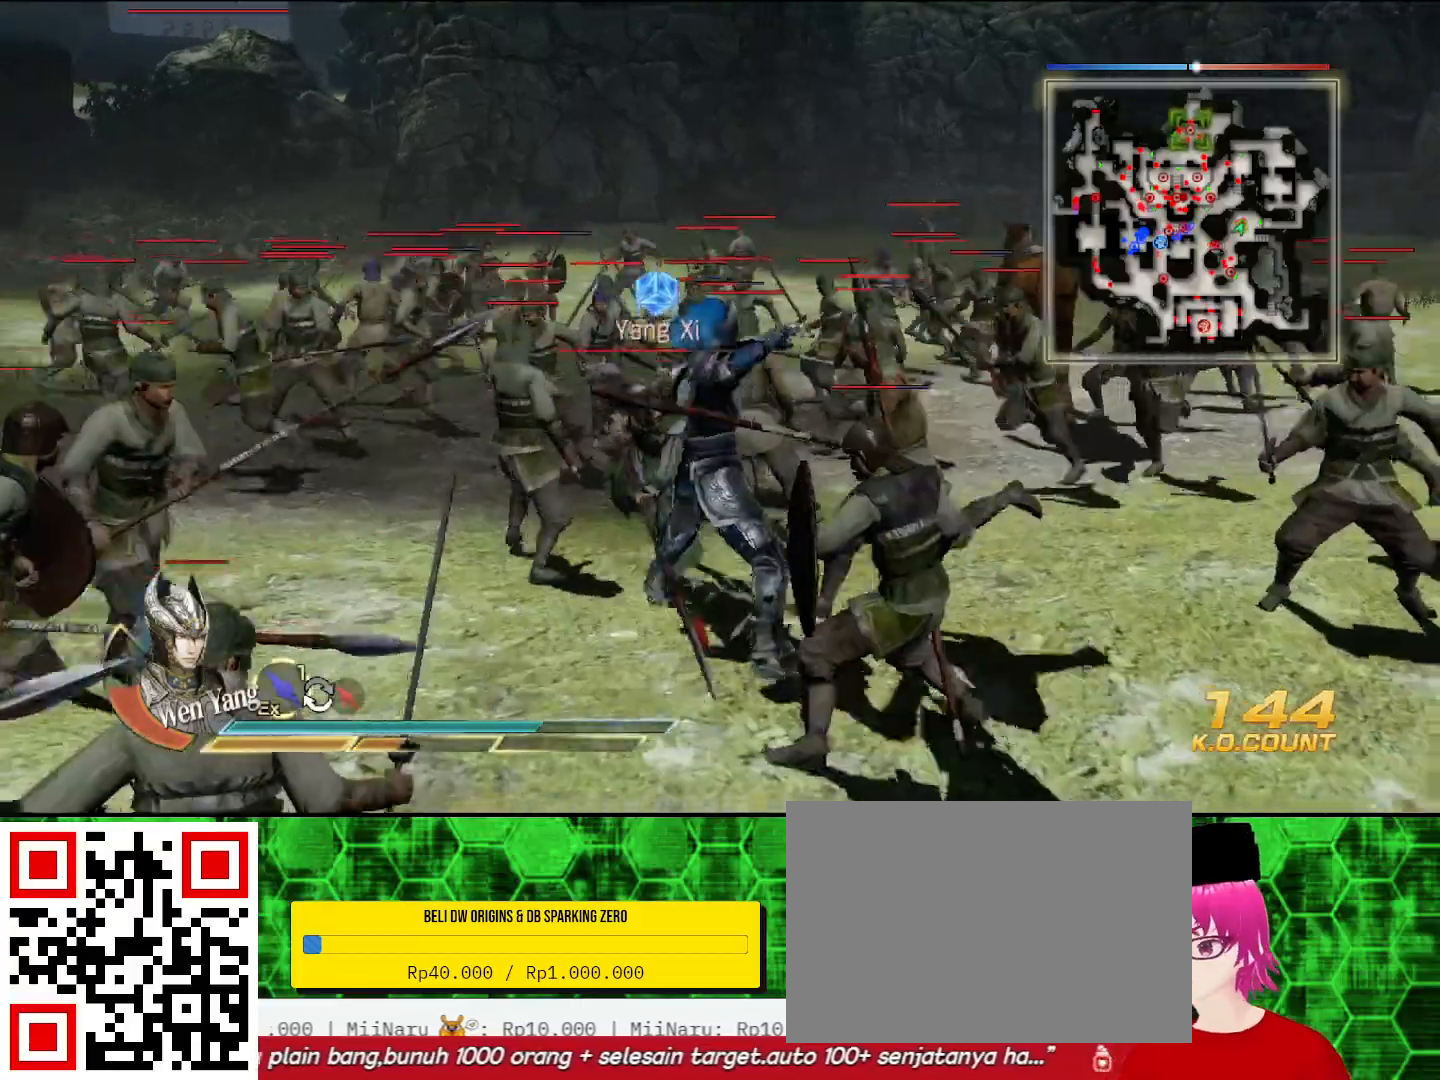
Gameplay with a controller (PlayStation layout); each line is a JSON object with the inputs held at the frame after it (dt_ms = milliseconds from this image to that frame). "events" lists button and stick changes between this image and that frame as [ms after this image, input, new state], when the widget could be followed in between.
{"dt_ms": 500, "buttons": ["CIRCLE"], "left_stick": "up", "right_stick": "center", "events": [[33, "SQUARE", "up"], [133, "SQUARE", "down"], [167, "SQUARE", "up"], [267, "SQUARE", "down"], [267, "left_stick", "up-left"], [300, "SQUARE", "up"], [333, "SQUARE", "down"], [367, "SQUARE", "up"], [400, "left_stick", "up"], [467, "SQUARE", "down"], [500, "SQUARE", "up"]]}
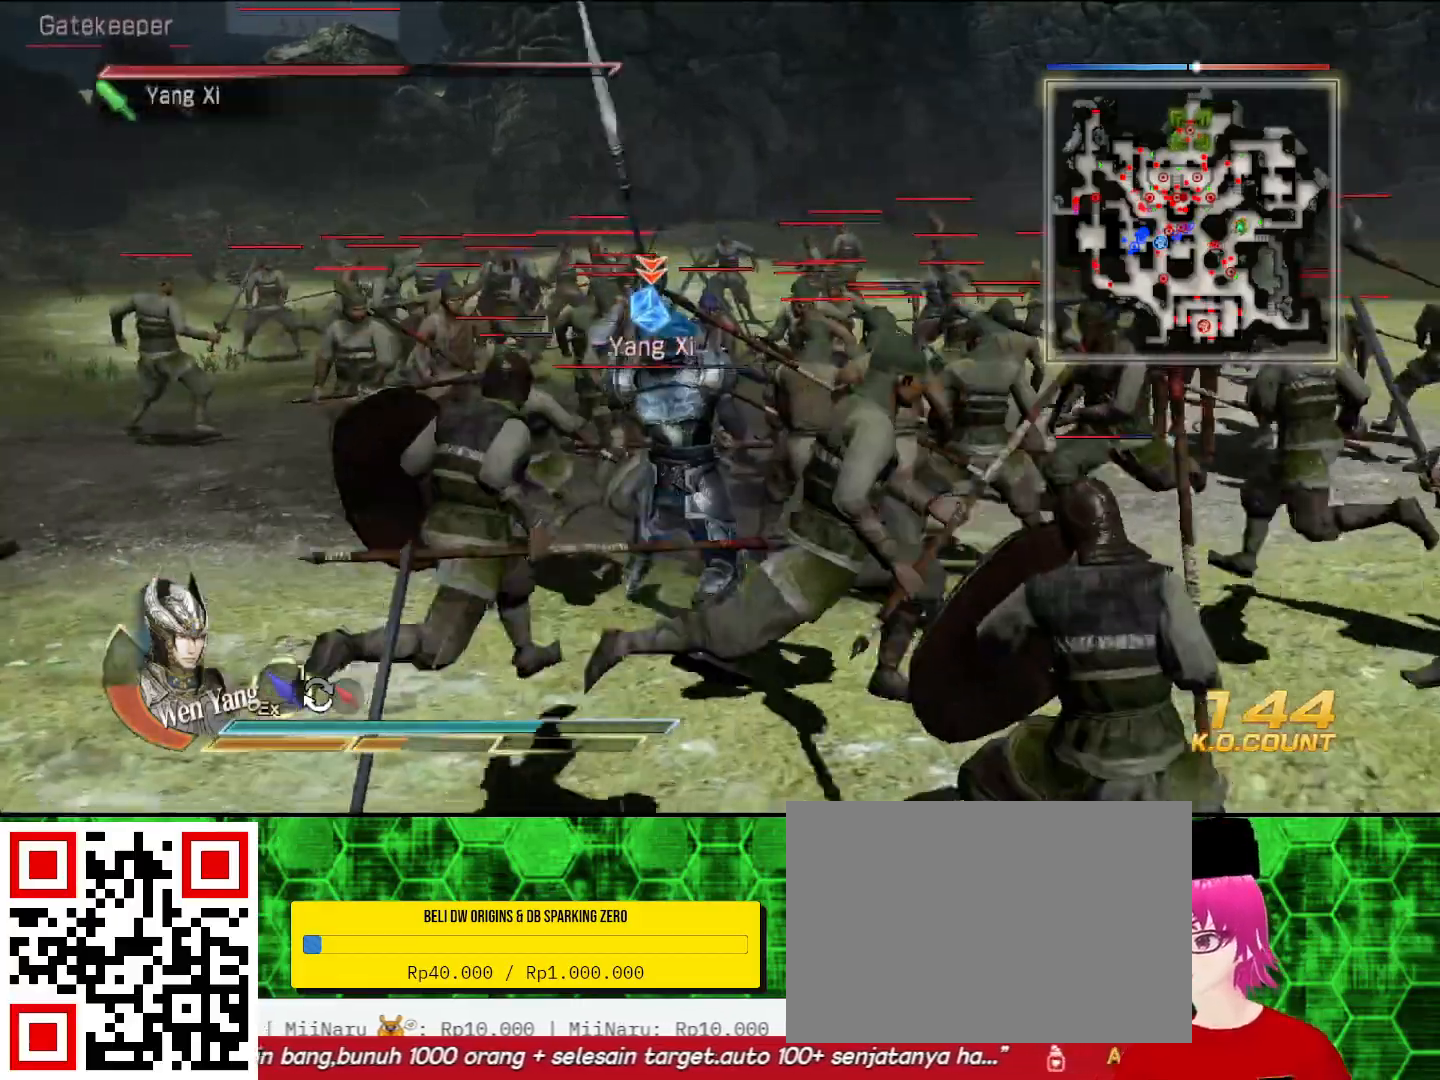
{"dt_ms": 500, "buttons": ["CIRCLE"], "left_stick": "up", "right_stick": "center", "events": [[33, "SQUARE", "down"], [67, "SQUARE", "up"], [167, "SQUARE", "down"], [200, "SQUARE", "up"], [233, "SQUARE", "down"], [267, "SQUARE", "up"], [367, "SQUARE", "down"], [400, "SQUARE", "up"]]}
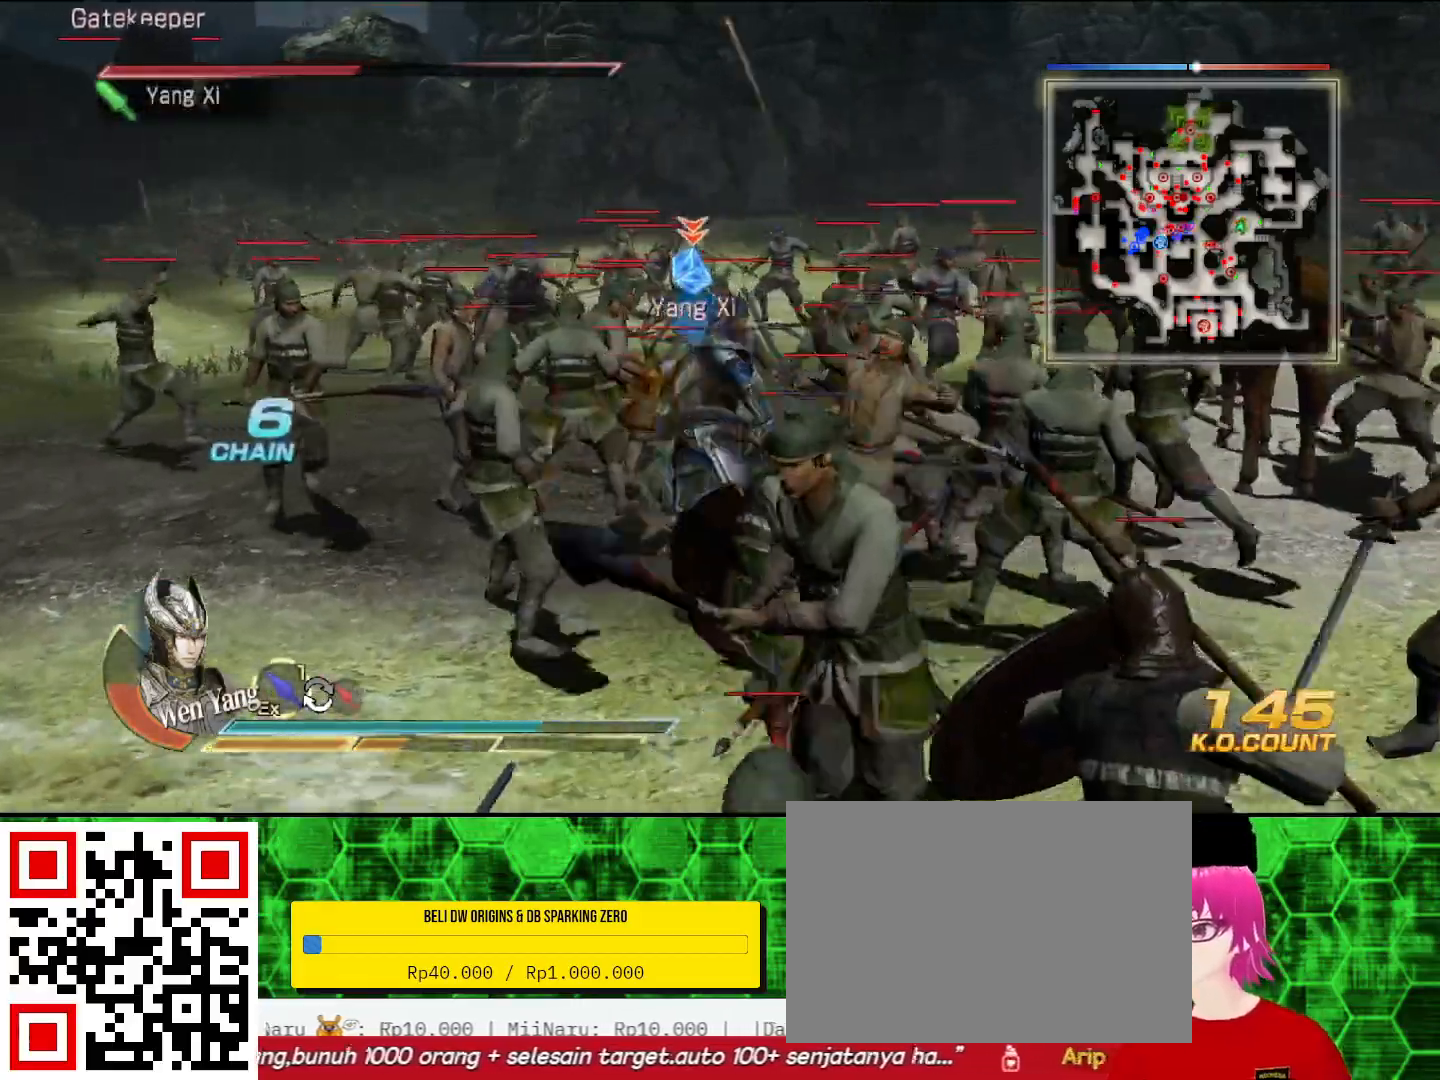
{"dt_ms": 500, "buttons": ["CIRCLE"], "left_stick": "up", "right_stick": "center", "events": [[67, "SQUARE", "down"], [100, "SQUARE", "up"], [200, "SQUARE", "down"], [233, "SQUARE", "up"], [267, "SQUARE", "down"], [300, "SQUARE", "up"], [400, "SQUARE", "down"], [433, "SQUARE", "up"], [467, "SQUARE", "down"], [500, "SQUARE", "up"]]}
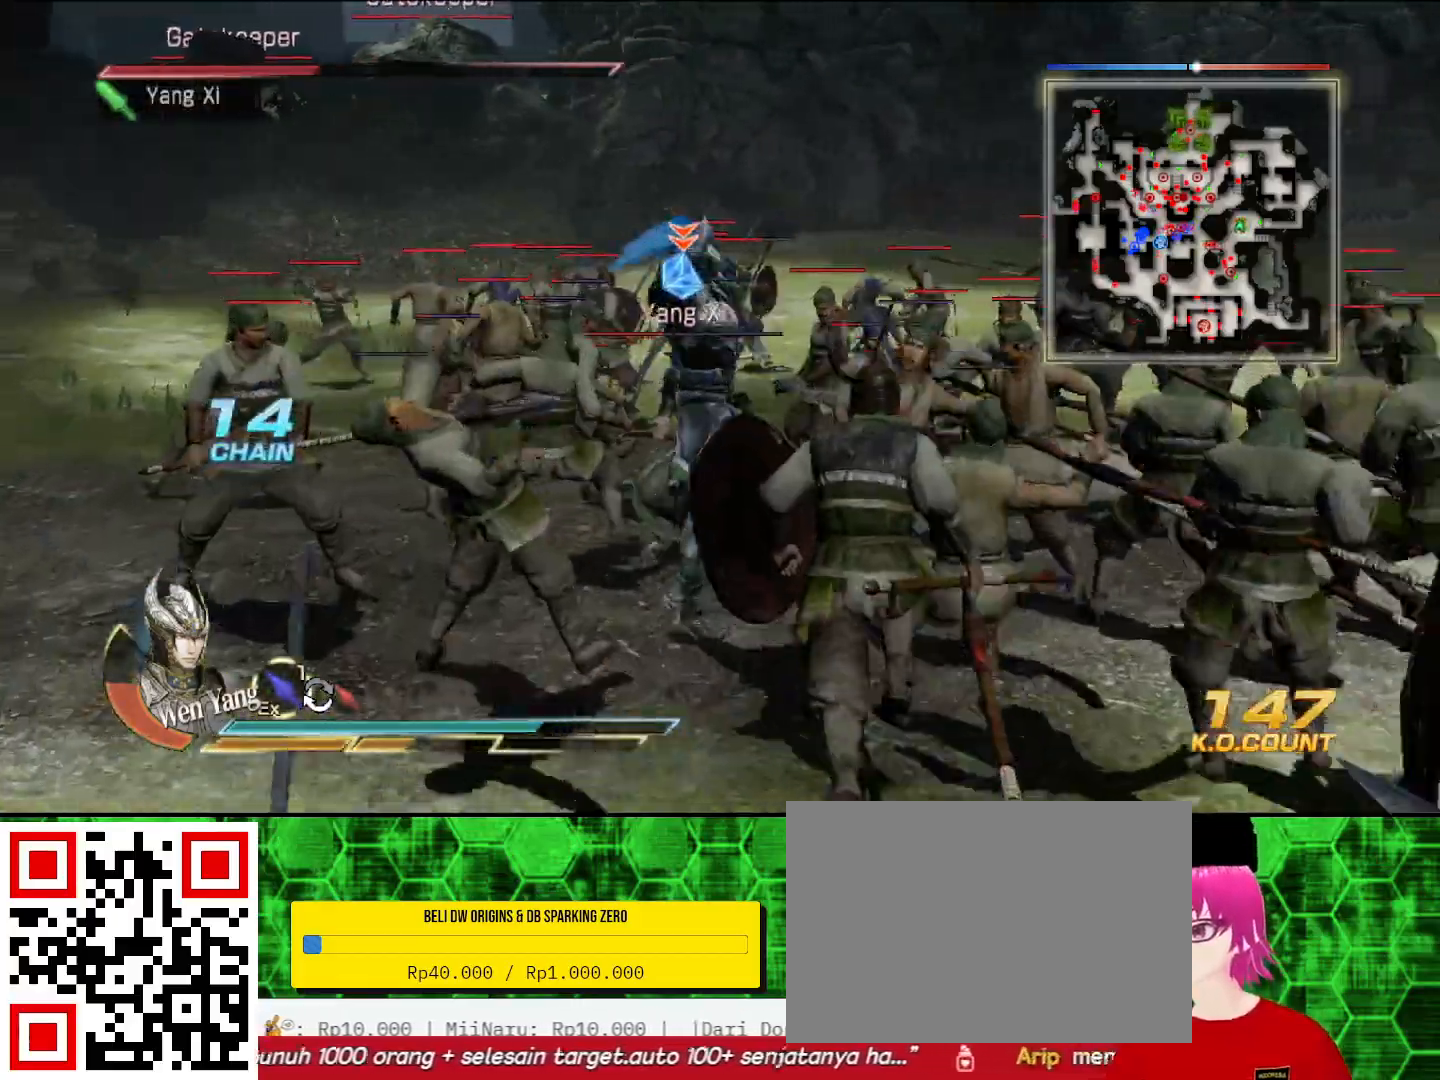
{"dt_ms": 500, "buttons": ["CIRCLE", "TRIANGLE"], "left_stick": "up", "right_stick": "center", "events": [[100, "SQUARE", "down"], [133, "SQUARE", "up"], [167, "SQUARE", "down"], [200, "SQUARE", "up"], [433, "TRIANGLE", "down"]]}
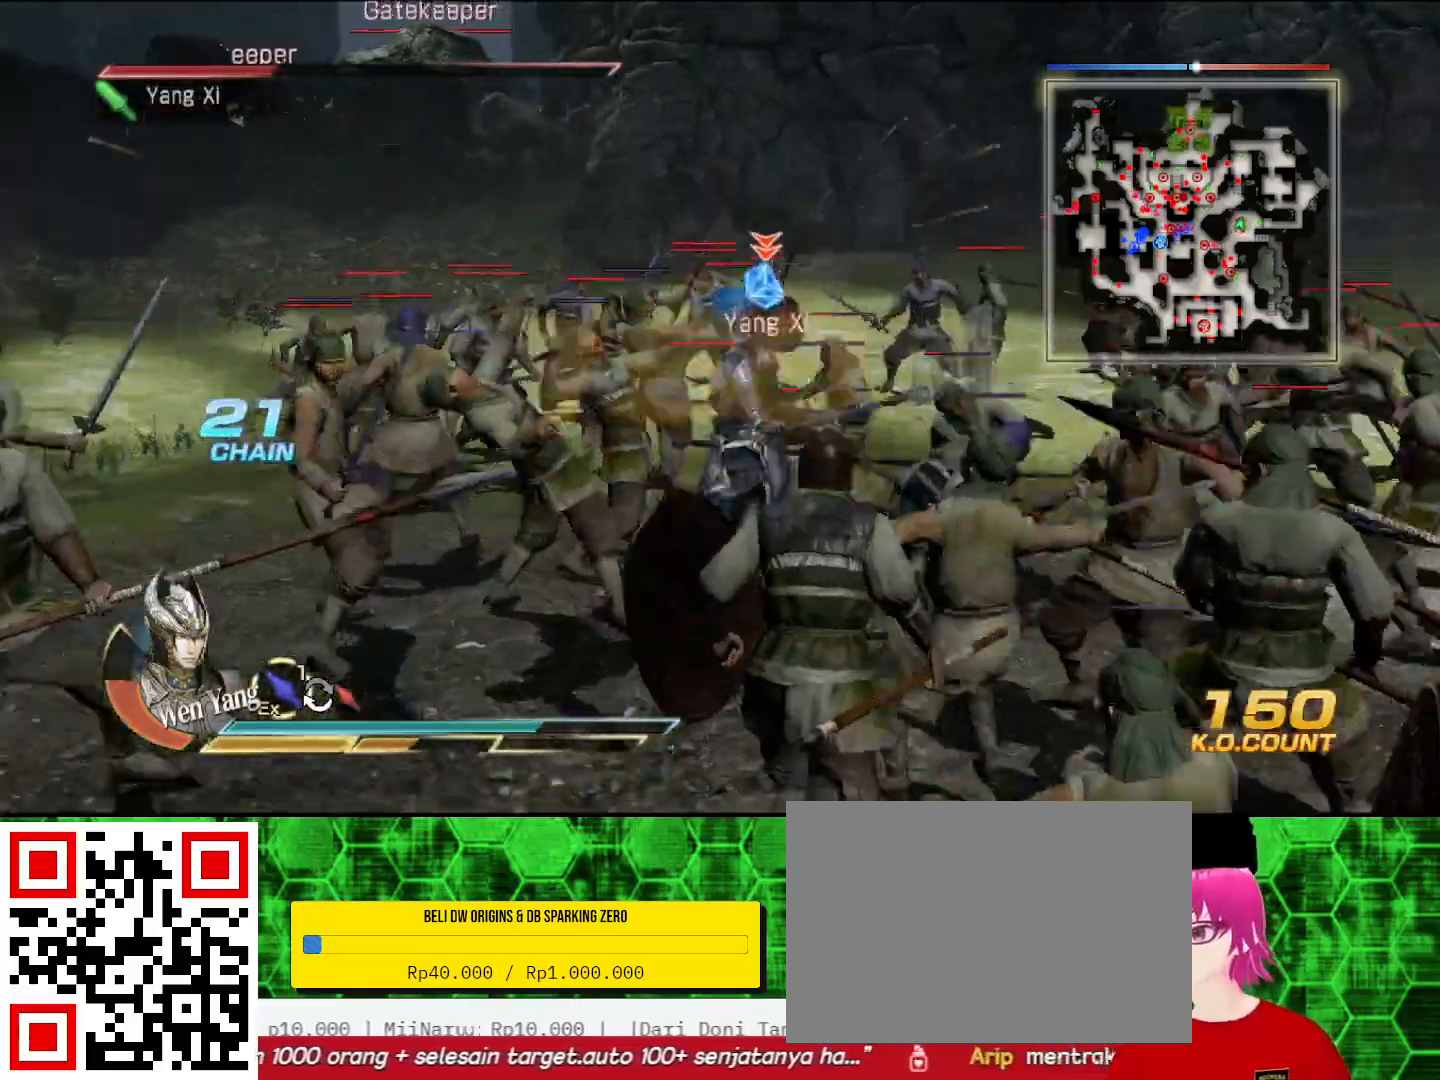
{"dt_ms": 500, "buttons": ["CIRCLE", "TRIANGLE"], "left_stick": "up", "right_stick": "center", "events": [[33, "TRIANGLE", "up"], [100, "TRIANGLE", "down"], [200, "TRIANGLE", "up"], [267, "TRIANGLE", "down"], [367, "TRIANGLE", "up"], [467, "TRIANGLE", "down"]]}
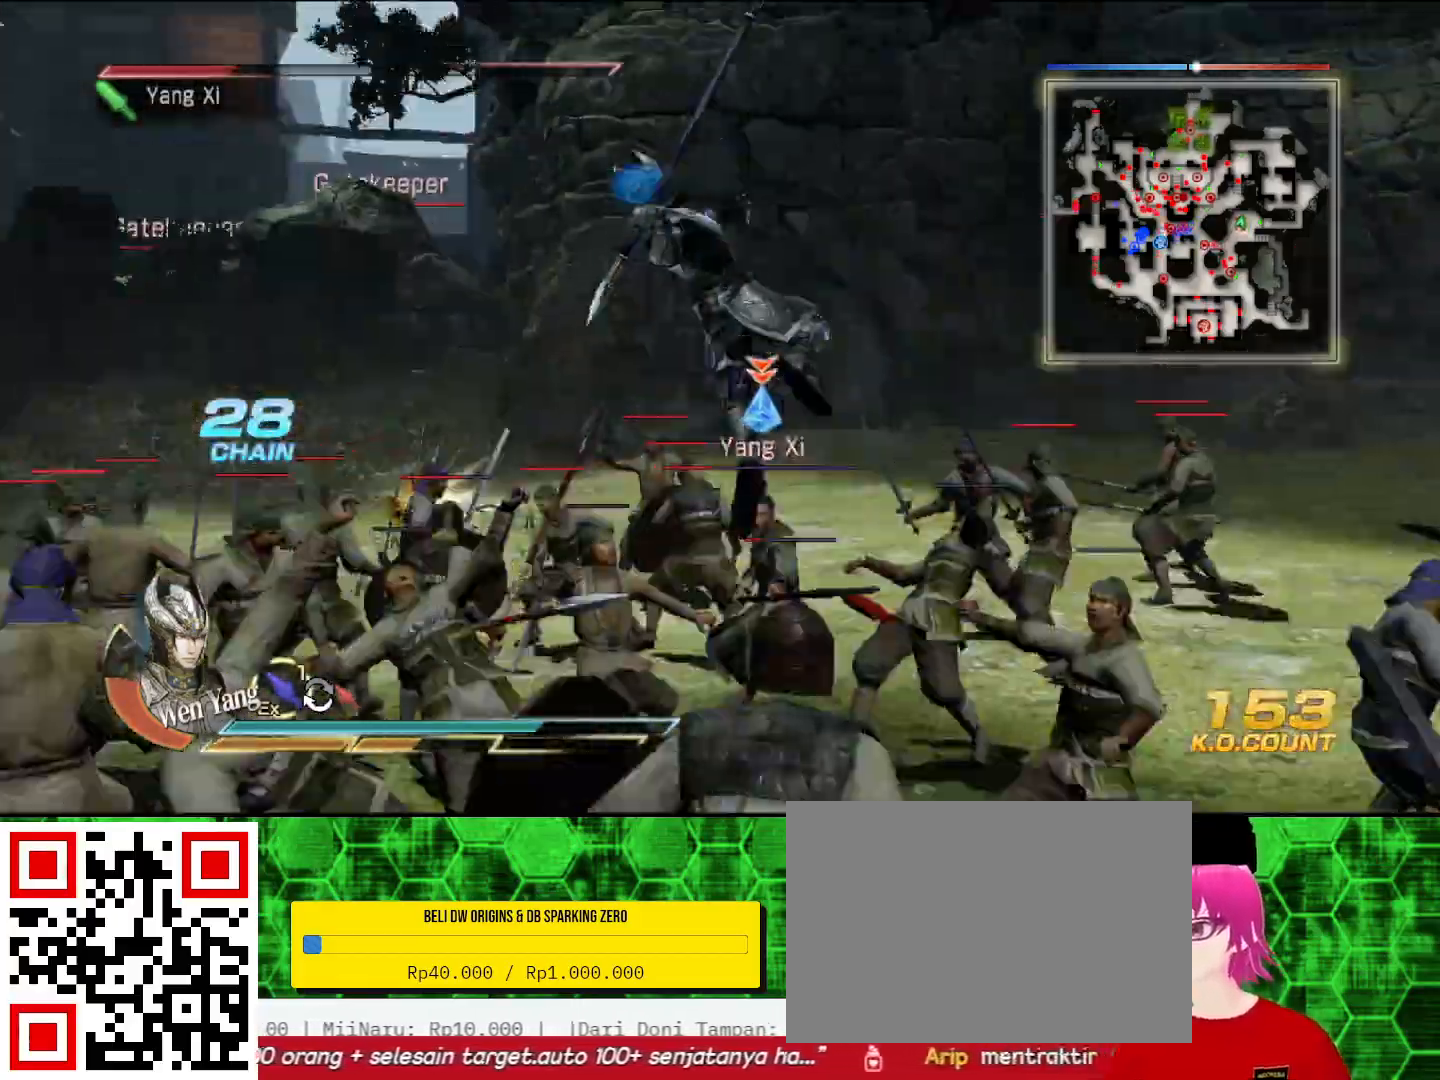
{"dt_ms": 500, "buttons": ["CIRCLE"], "left_stick": "up", "right_stick": "center", "events": [[67, "TRIANGLE", "up"], [133, "TRIANGLE", "down"], [267, "TRIANGLE", "up"], [333, "TRIANGLE", "down"], [467, "TRIANGLE", "up"]]}
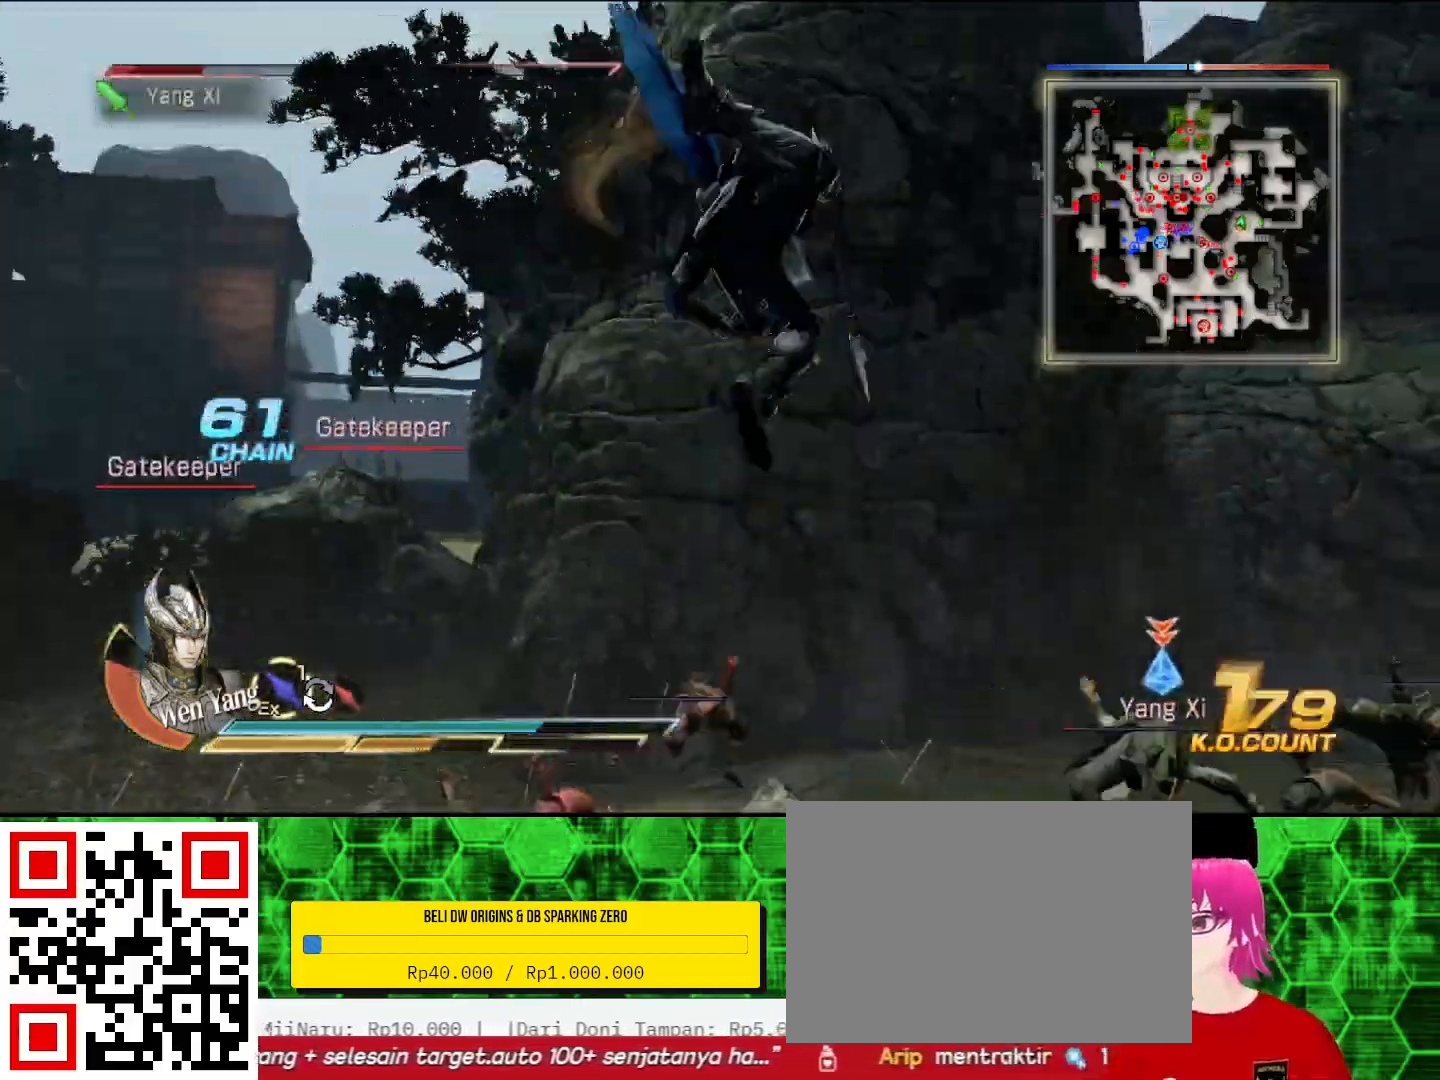
{"dt_ms": 500, "buttons": ["TRIANGLE"], "left_stick": "right", "right_stick": "center", "events": [[67, "TRIANGLE", "down"], [167, "TRIANGLE", "up"], [233, "TRIANGLE", "down"], [267, "left_stick", "up-right"], [367, "TRIANGLE", "up"], [400, "left_stick", "right"], [433, "TRIANGLE", "down"], [467, "CIRCLE", "up"]]}
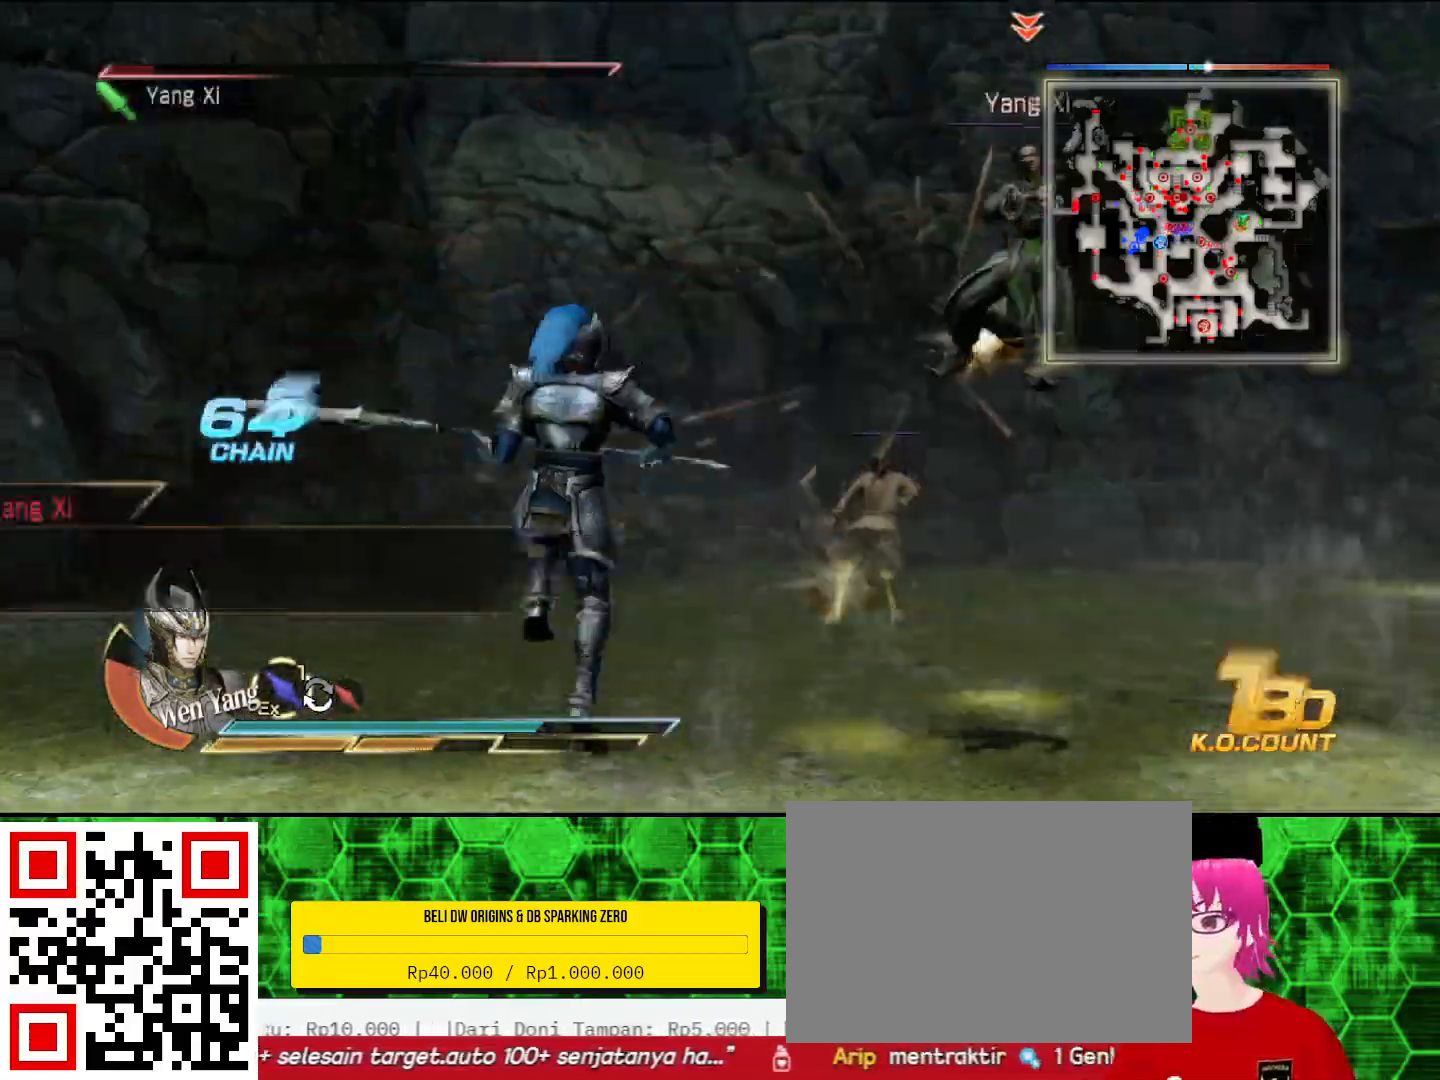
{"dt_ms": 500, "buttons": [], "left_stick": "center", "right_stick": "center", "events": [[67, "TRIANGLE", "up"], [133, "TRIANGLE", "down"], [267, "TRIANGLE", "up"], [467, "left_stick", "center"]]}
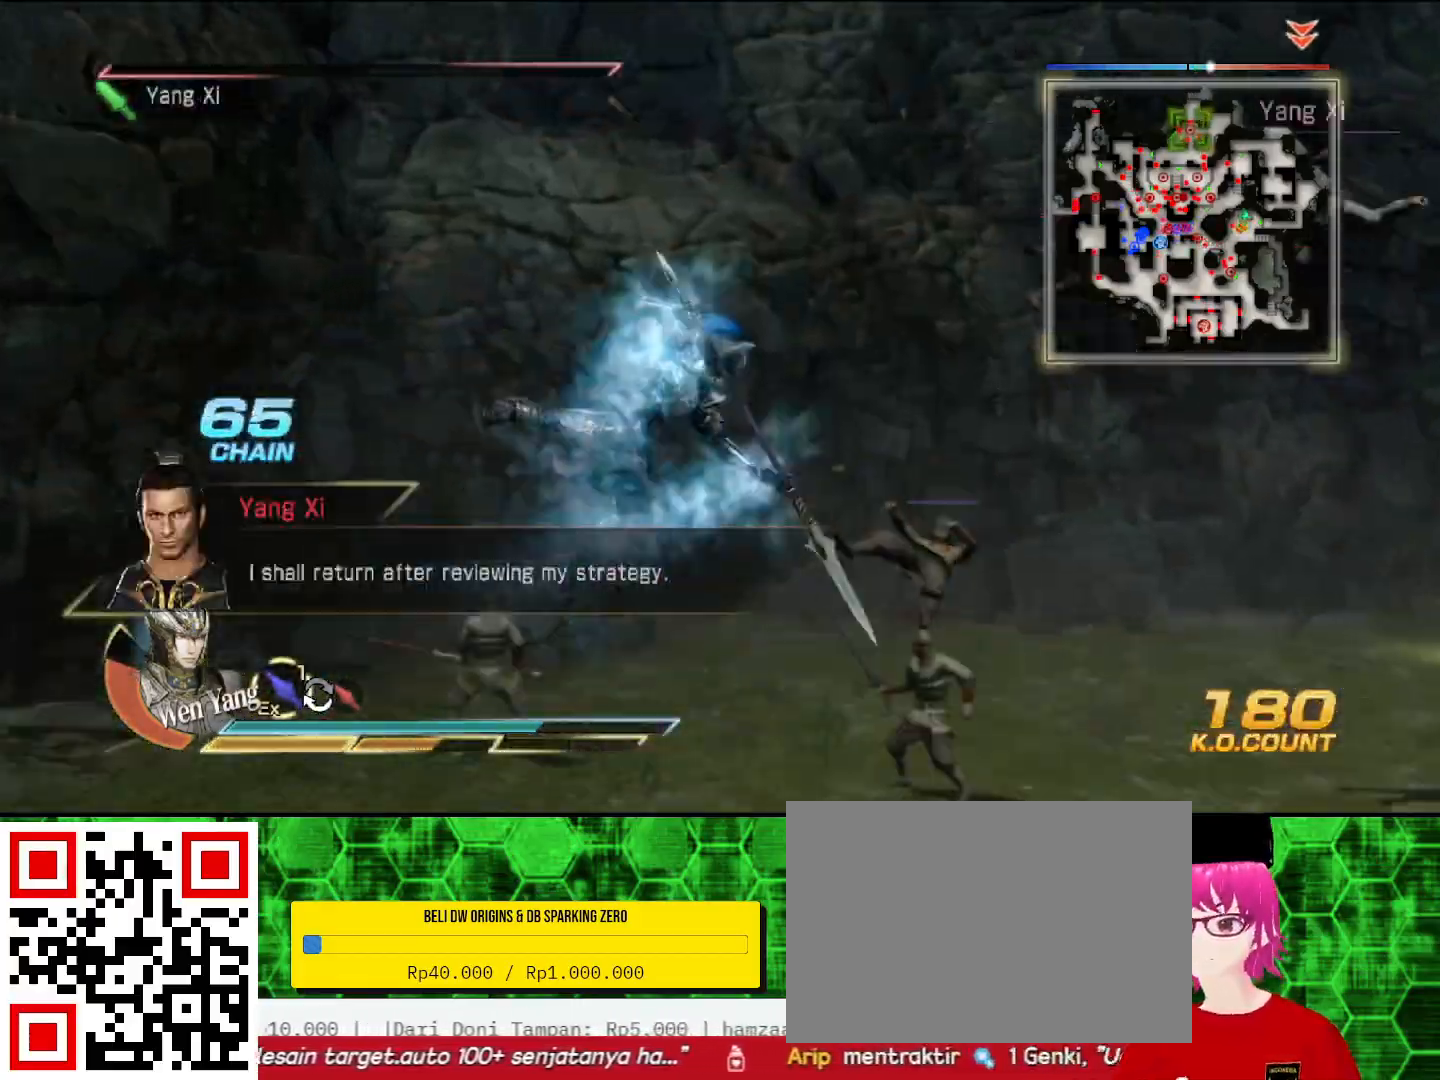
{"dt_ms": 500, "buttons": [], "left_stick": "right", "right_stick": "center", "events": [[100, "right_stick", "right"], [400, "left_stick", "right"], [467, "right_stick", "center"]]}
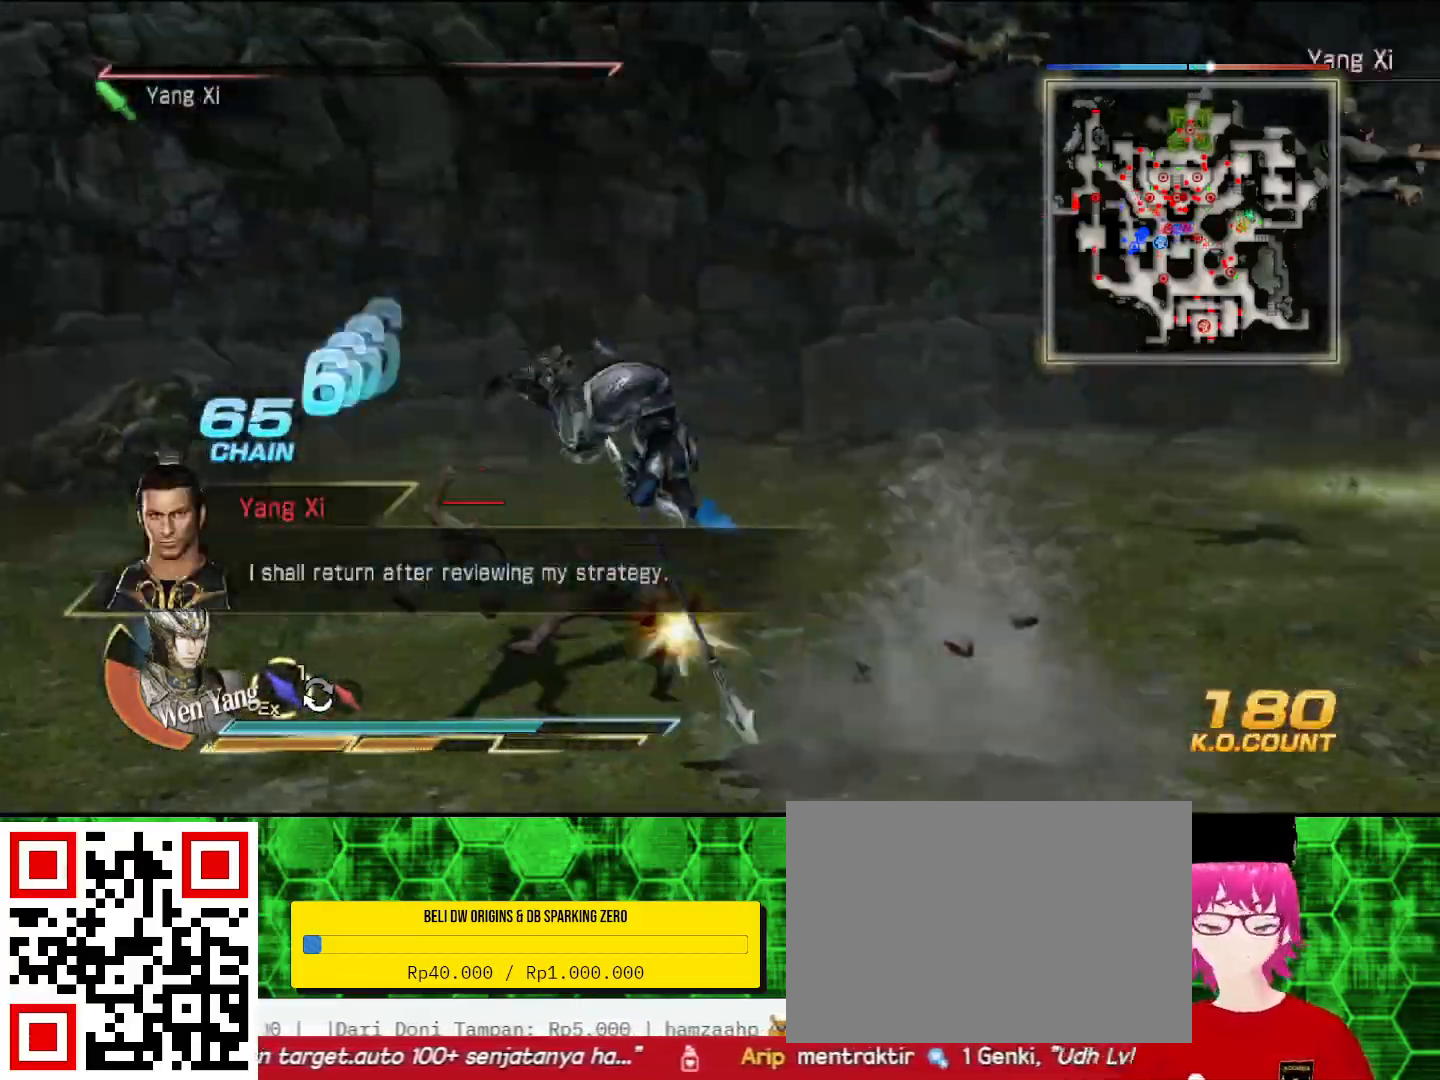
{"dt_ms": 500, "buttons": [], "left_stick": "up-right", "right_stick": "right", "events": [[200, "left_stick", "up-right"], [367, "right_stick", "right"]]}
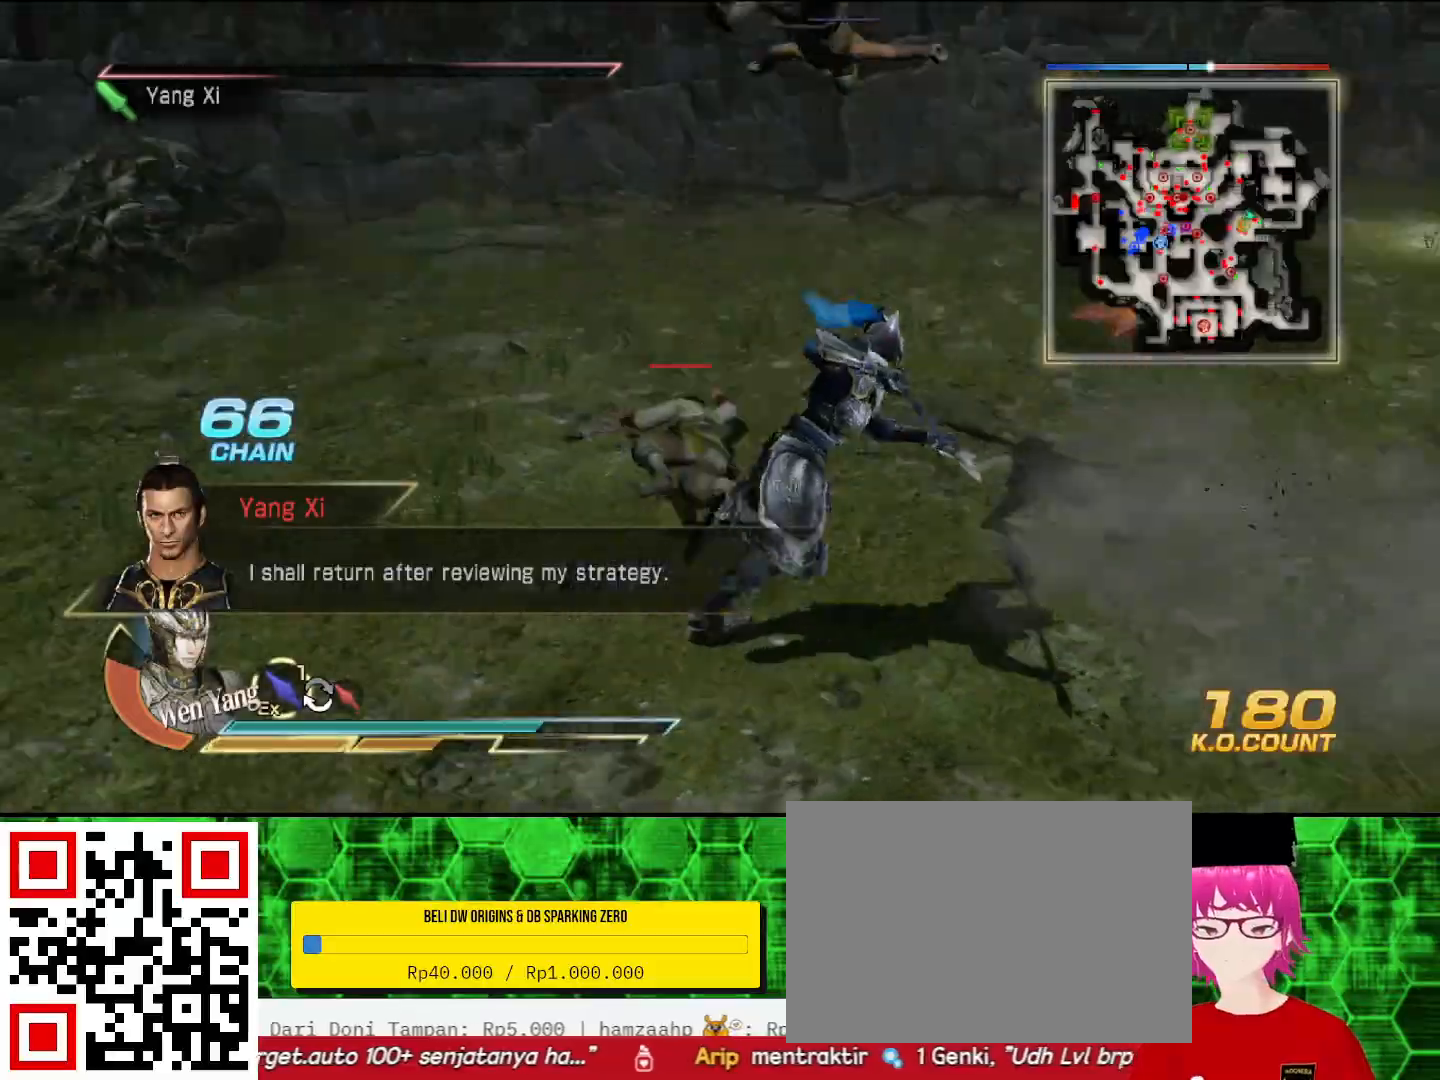
{"dt_ms": 500, "buttons": [], "left_stick": "up", "right_stick": "center", "events": [[67, "right_stick", "center"], [267, "left_stick", "center"], [367, "left_stick", "up"]]}
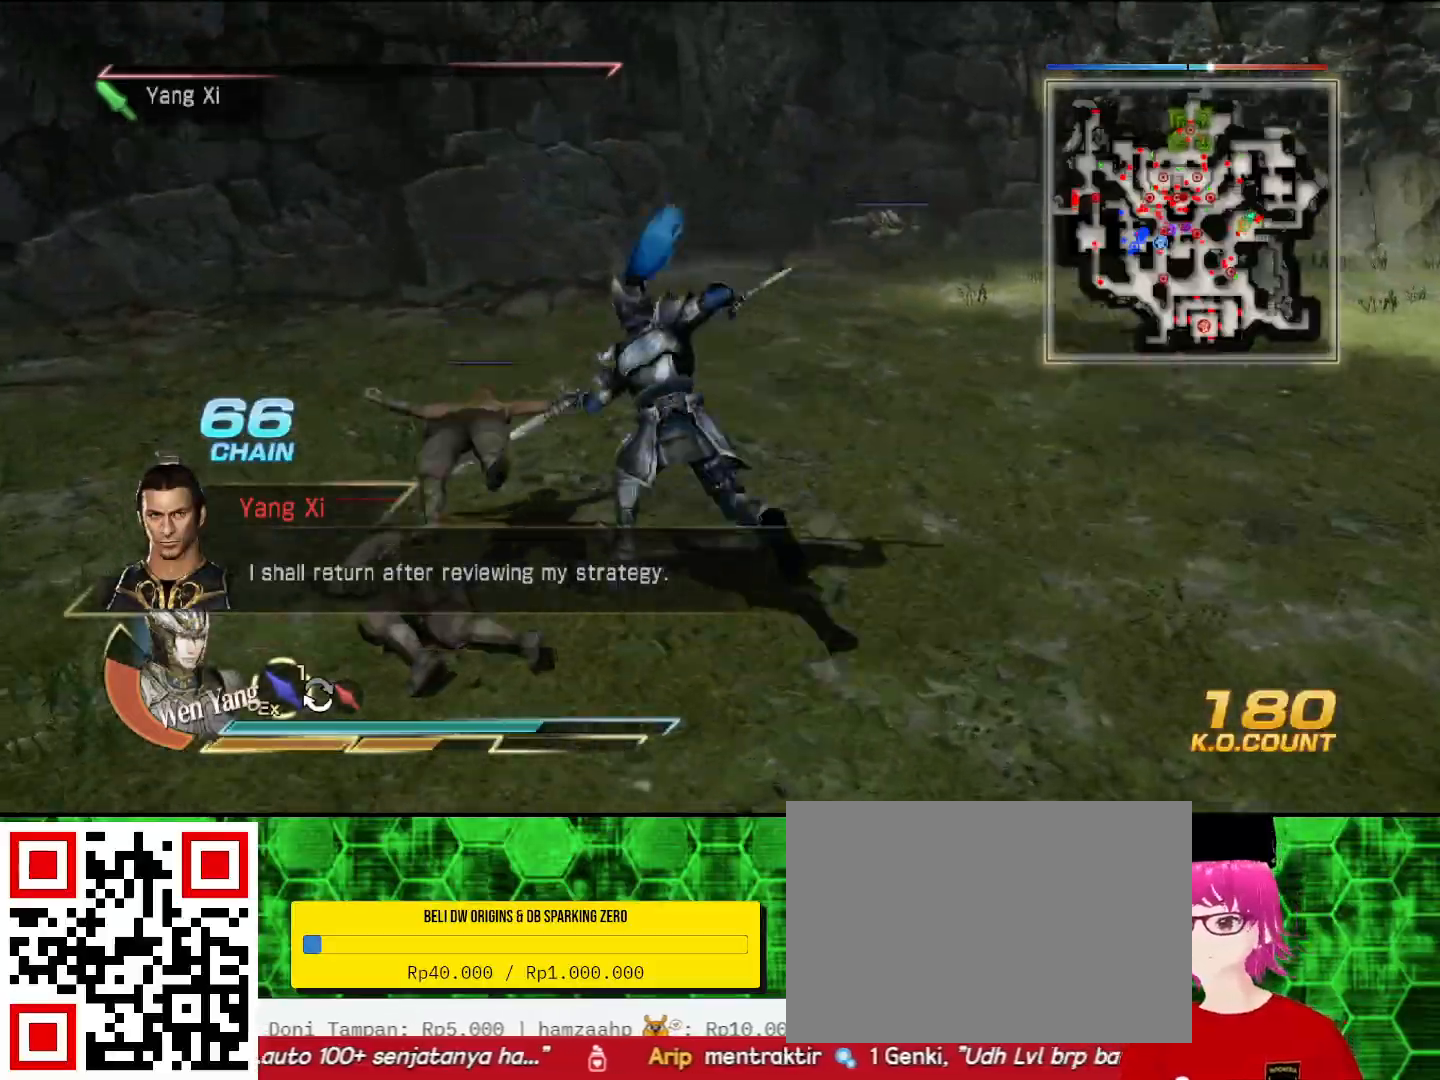
{"dt_ms": 500, "buttons": [], "left_stick": "right", "right_stick": "center", "events": [[467, "left_stick", "right"]]}
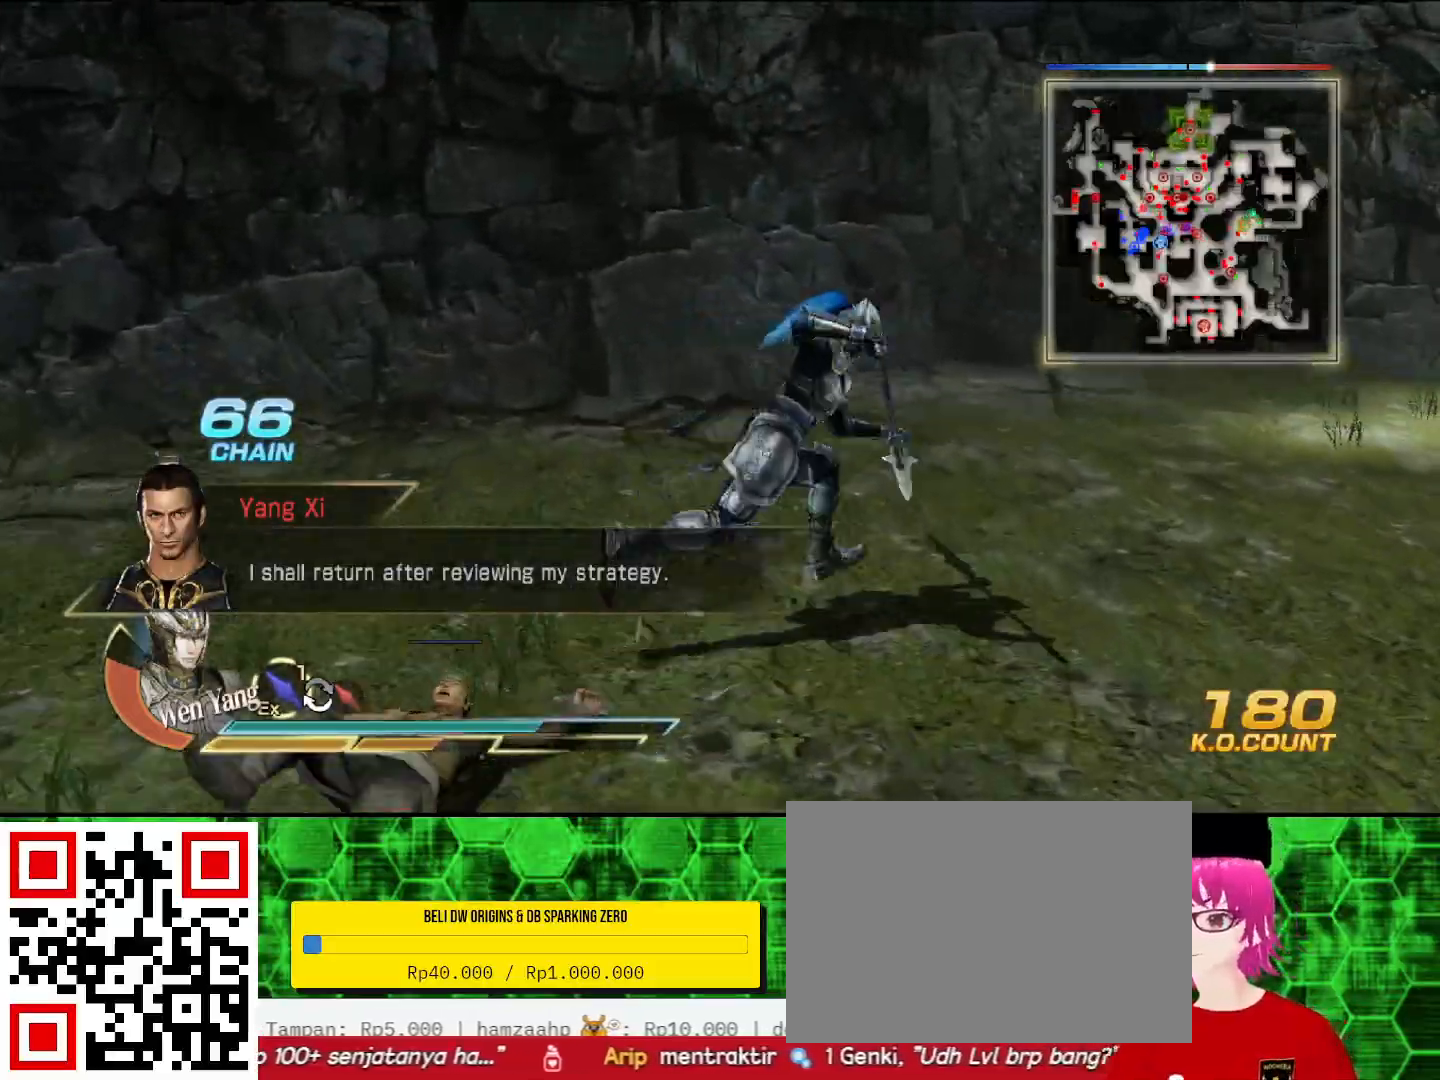
{"dt_ms": 500, "buttons": [], "left_stick": "up-right", "right_stick": "center", "events": [[100, "right_stick", "right"], [300, "left_stick", "up-right"], [367, "right_stick", "center"], [433, "SQUARE", "down"], [467, "SQUARE", "up"]]}
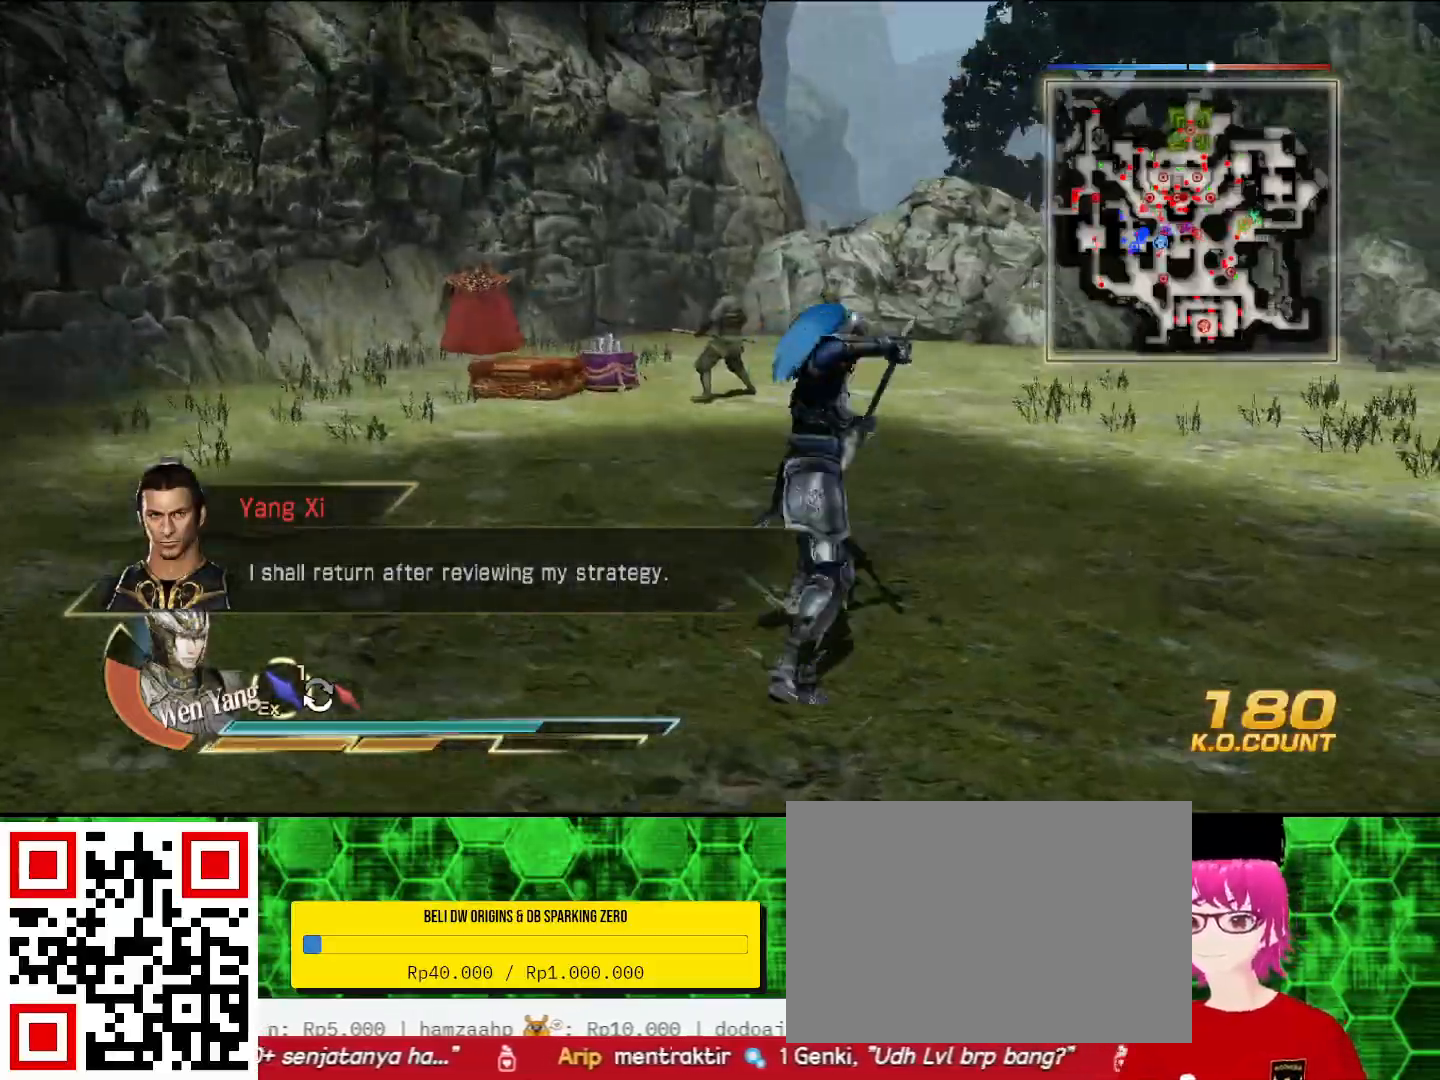
{"dt_ms": 500, "buttons": [], "left_stick": "up-right", "right_stick": "center", "events": [[33, "SQUARE", "down"], [67, "SQUARE", "up"], [200, "SQUARE", "down"], [267, "SQUARE", "up"], [433, "SQUARE", "down"], [467, "SQUARE", "up"]]}
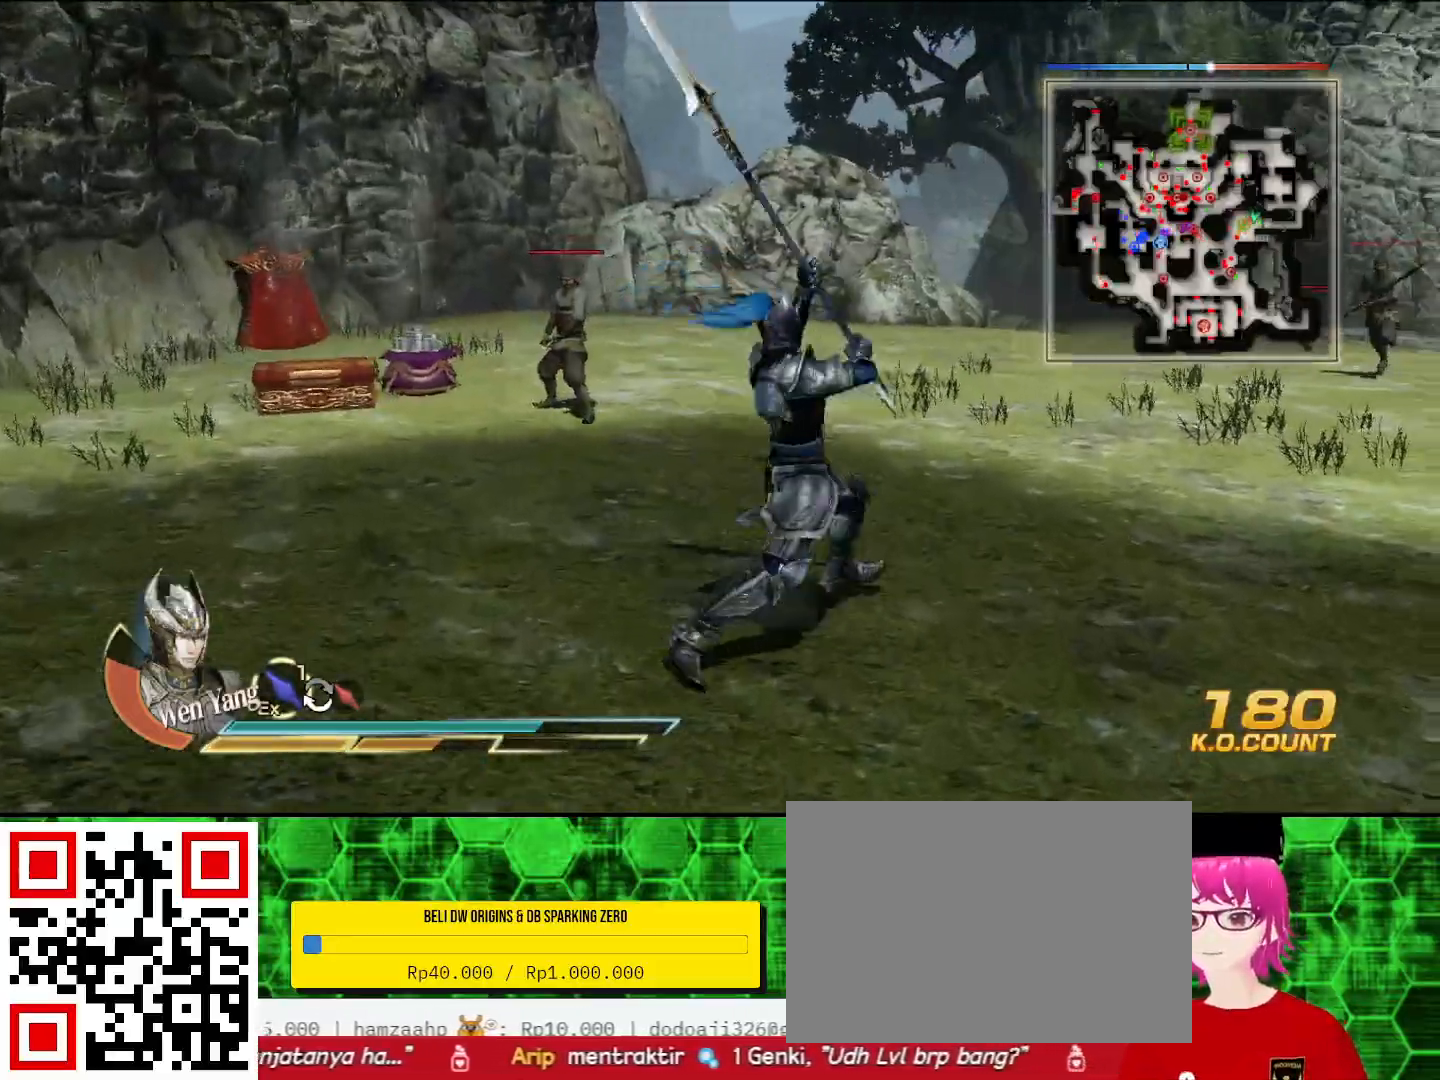
{"dt_ms": 500, "buttons": [], "left_stick": "up-left", "right_stick": "center", "events": [[67, "SQUARE", "down"], [100, "SQUARE", "up"], [133, "SQUARE", "down"], [167, "SQUARE", "up"], [300, "left_stick", "up"], [400, "left_stick", "up-left"]]}
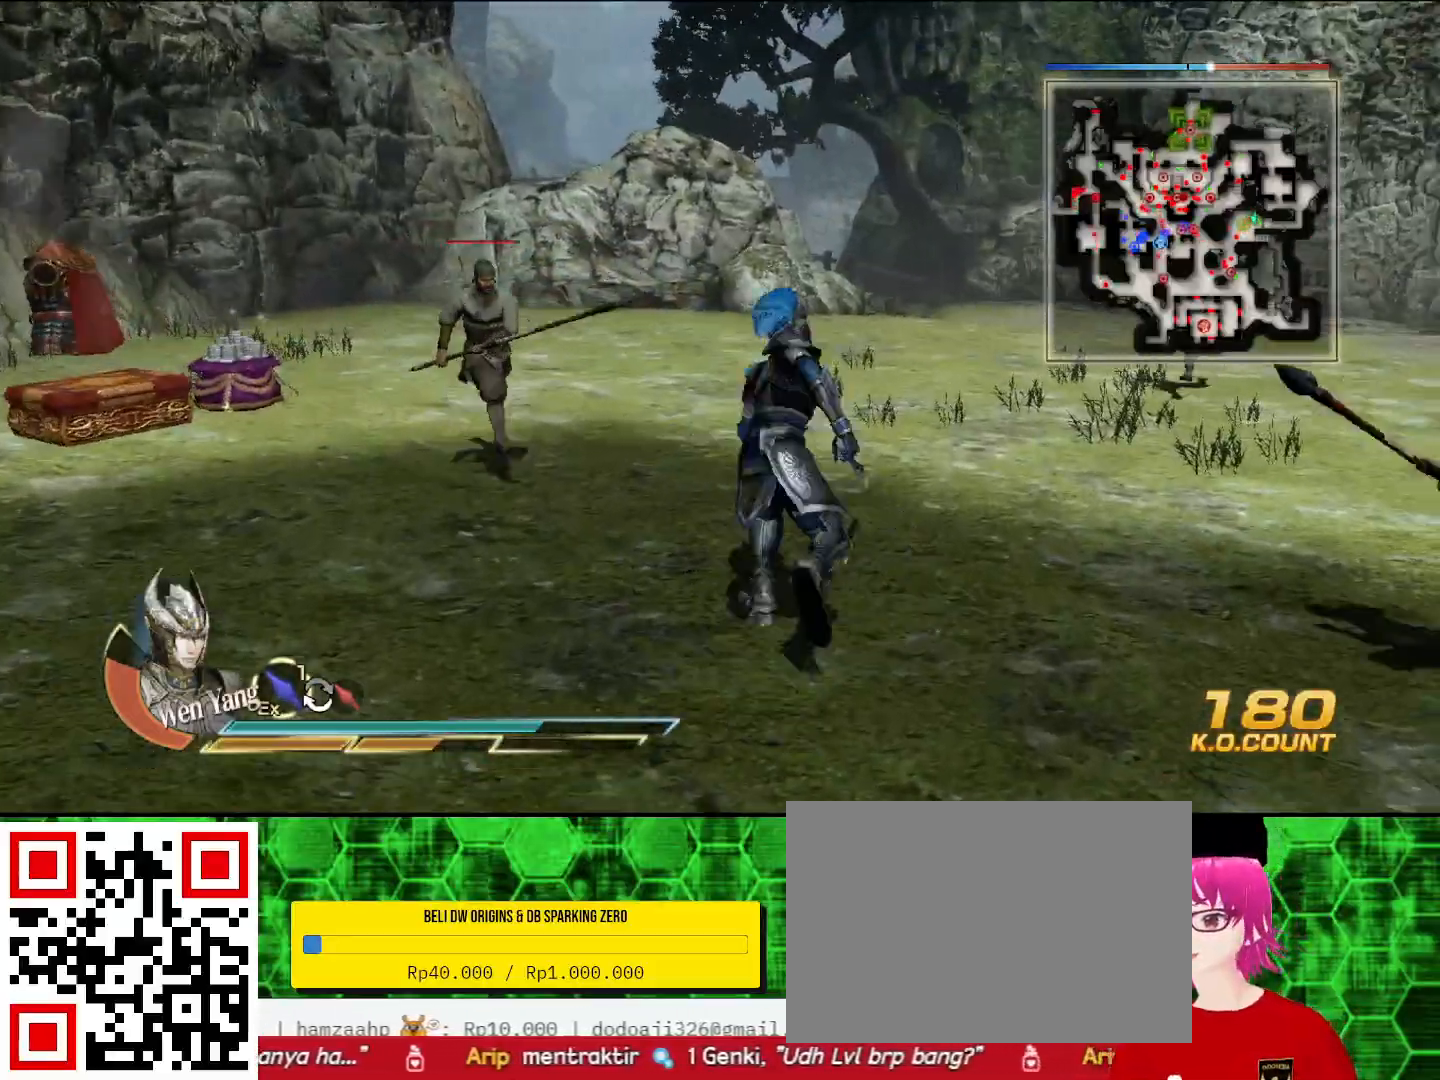
{"dt_ms": 1000, "buttons": ["CIRCLE"], "left_stick": "up", "right_stick": "center"}
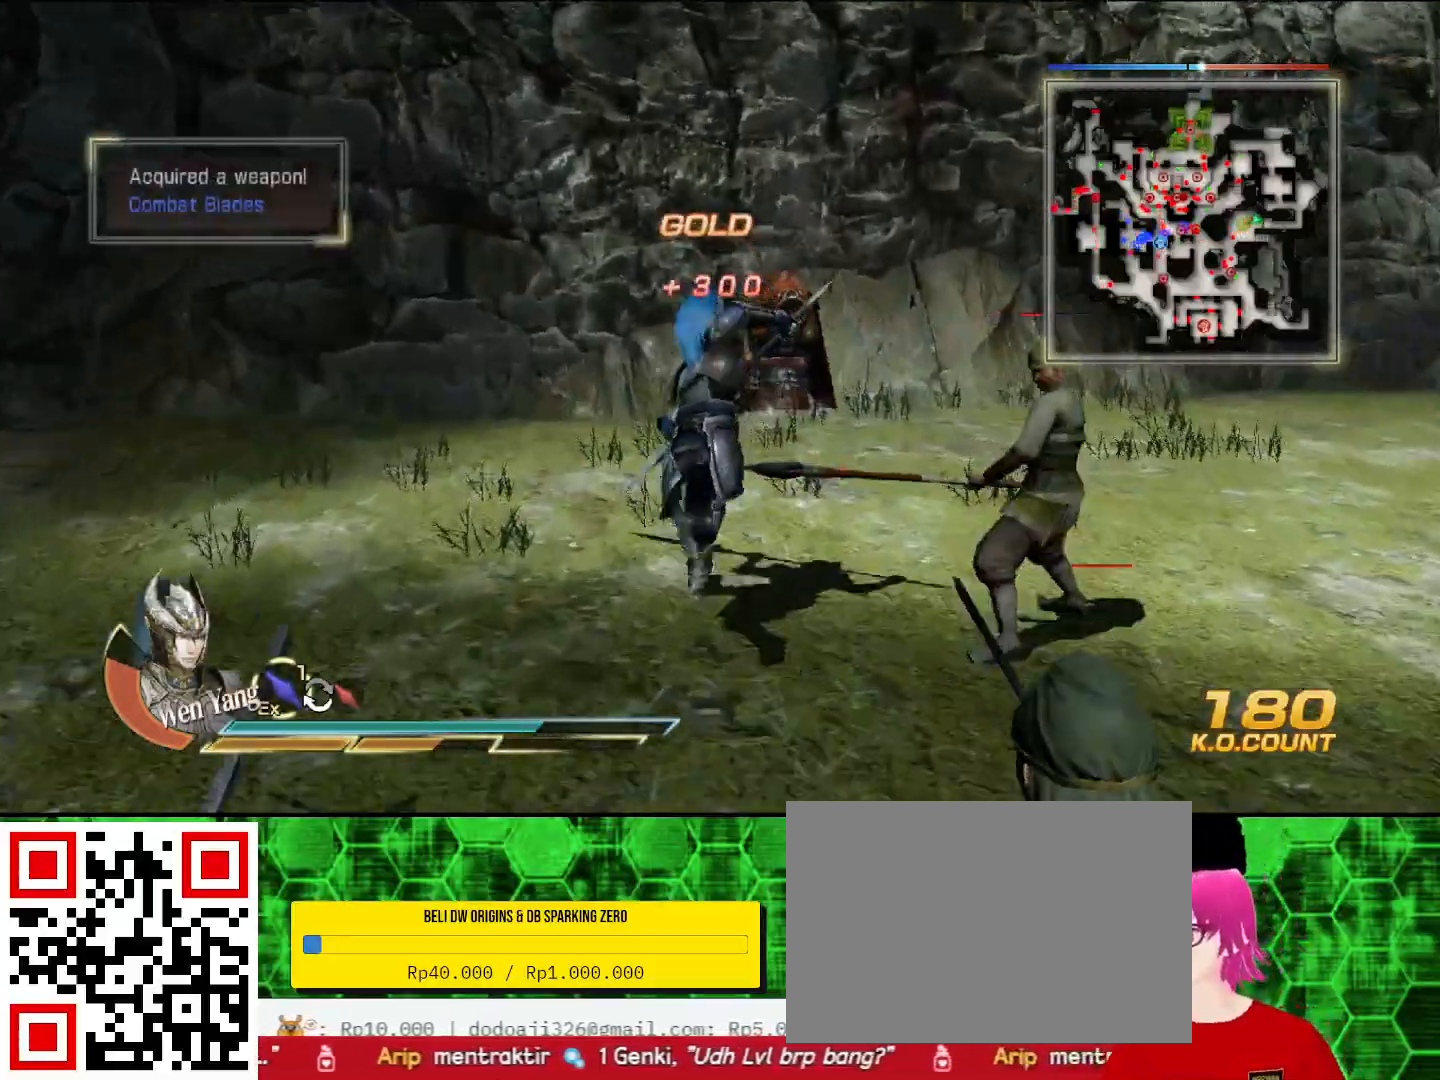
{"dt_ms": 1000, "buttons": [], "left_stick": "up-right", "right_stick": "center"}
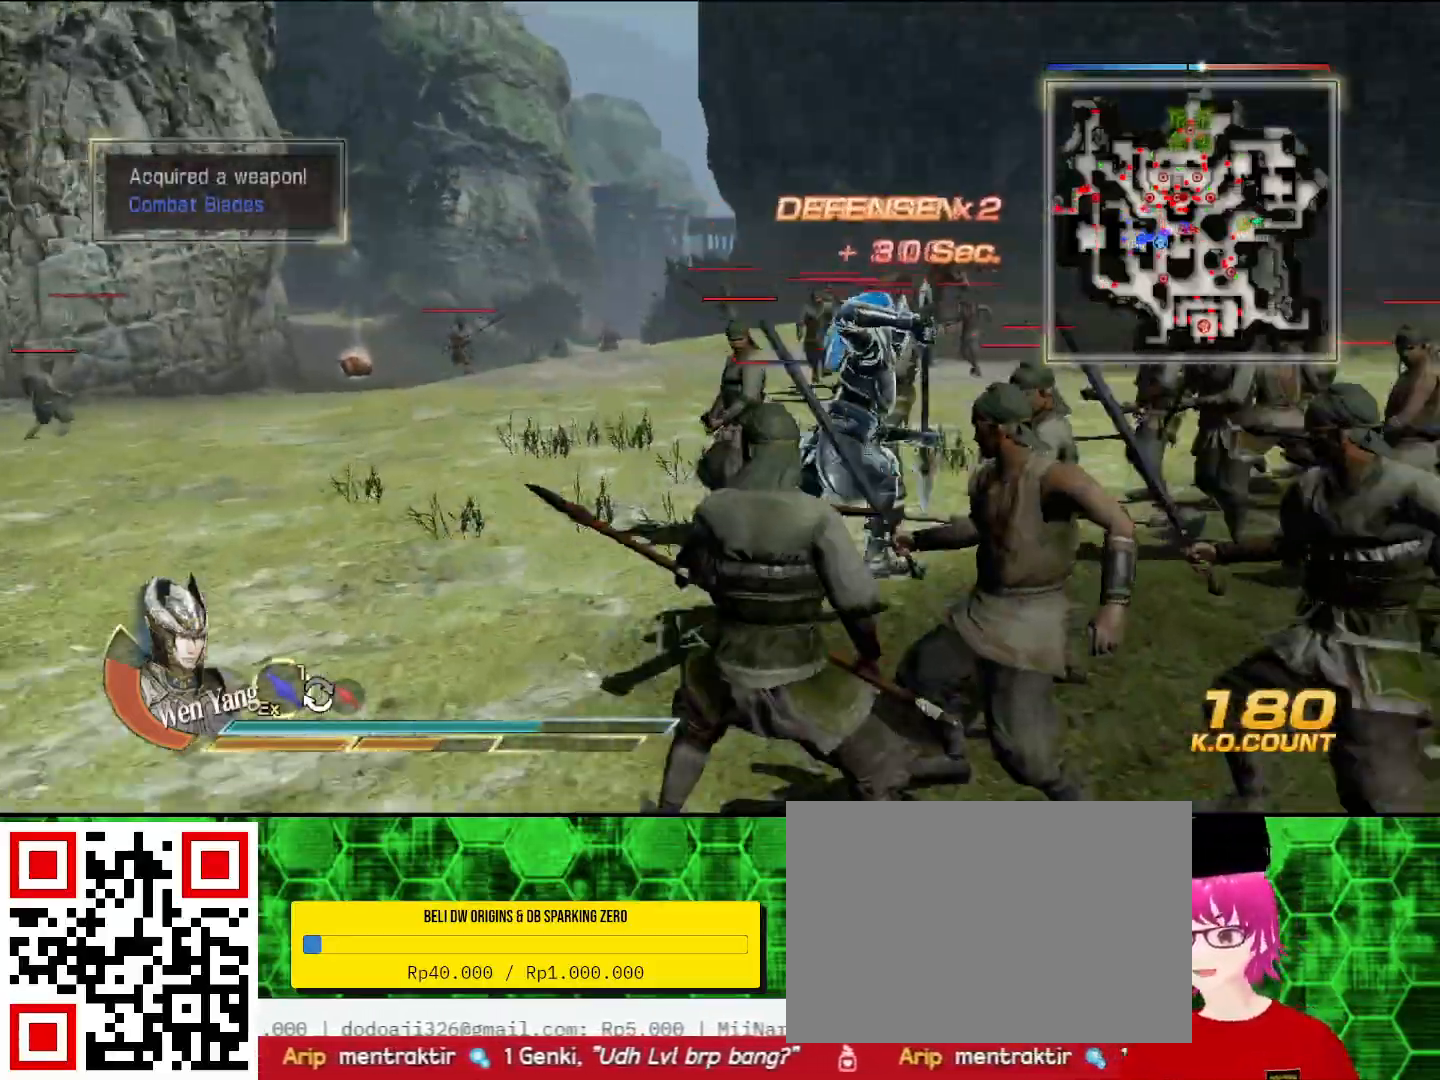
{"dt_ms": 500, "buttons": ["L2"], "left_stick": "up", "right_stick": "center", "events": [[33, "L2", "down"], [433, "left_stick", "up"]]}
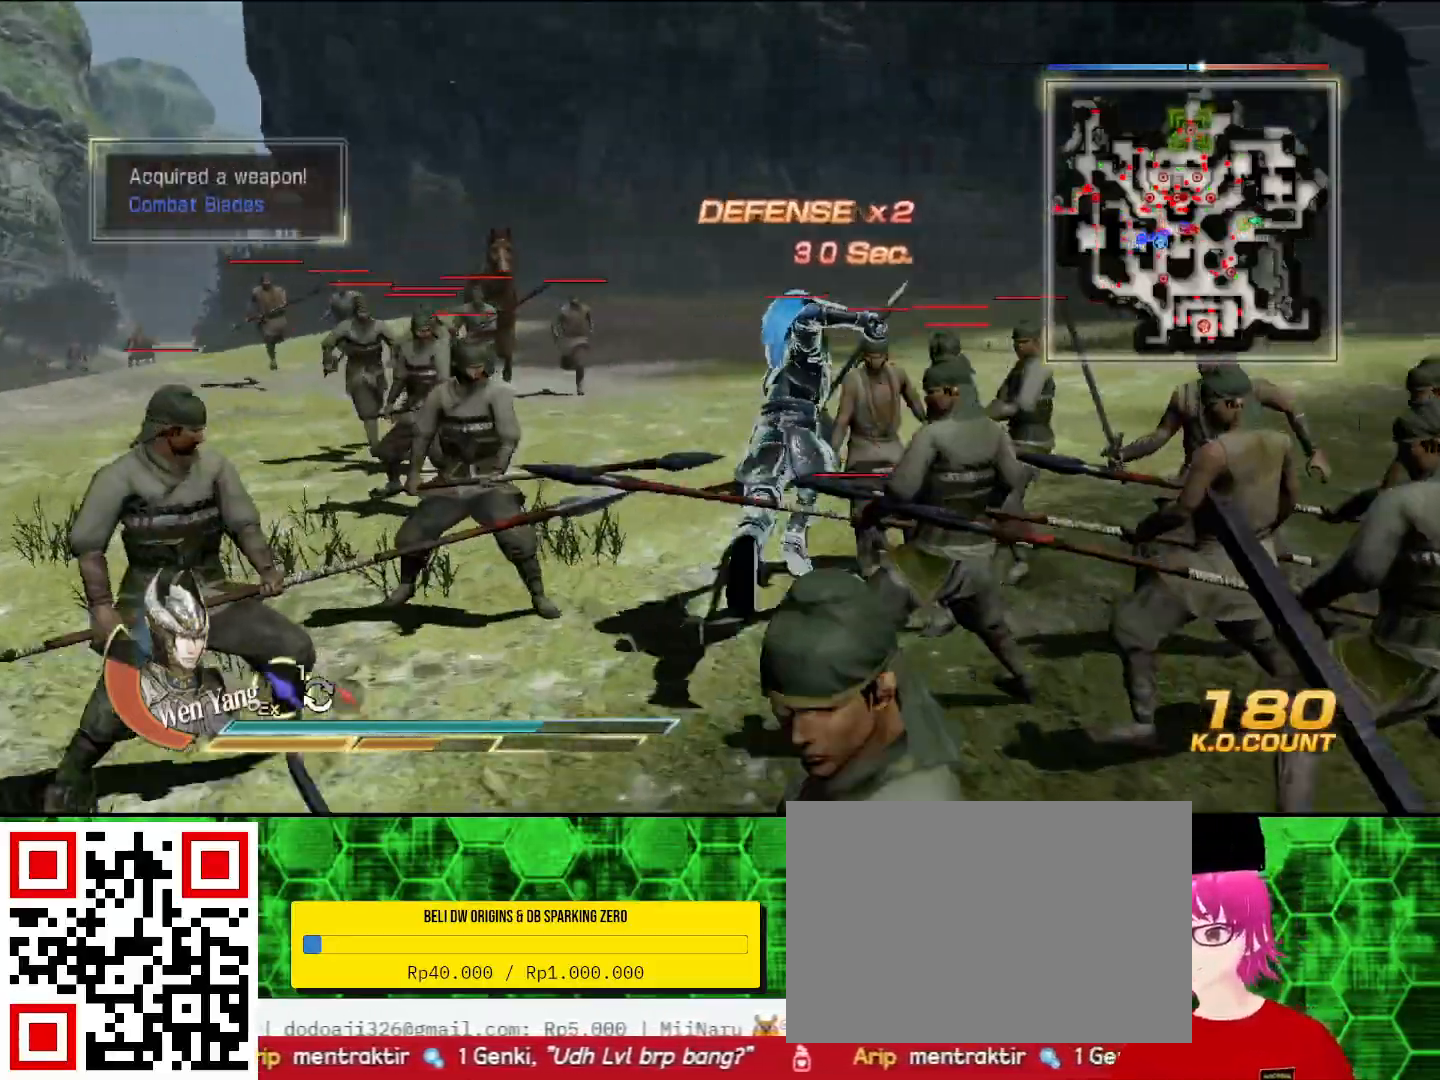
{"dt_ms": 500, "buttons": ["L2"], "left_stick": "up", "right_stick": "center", "events": []}
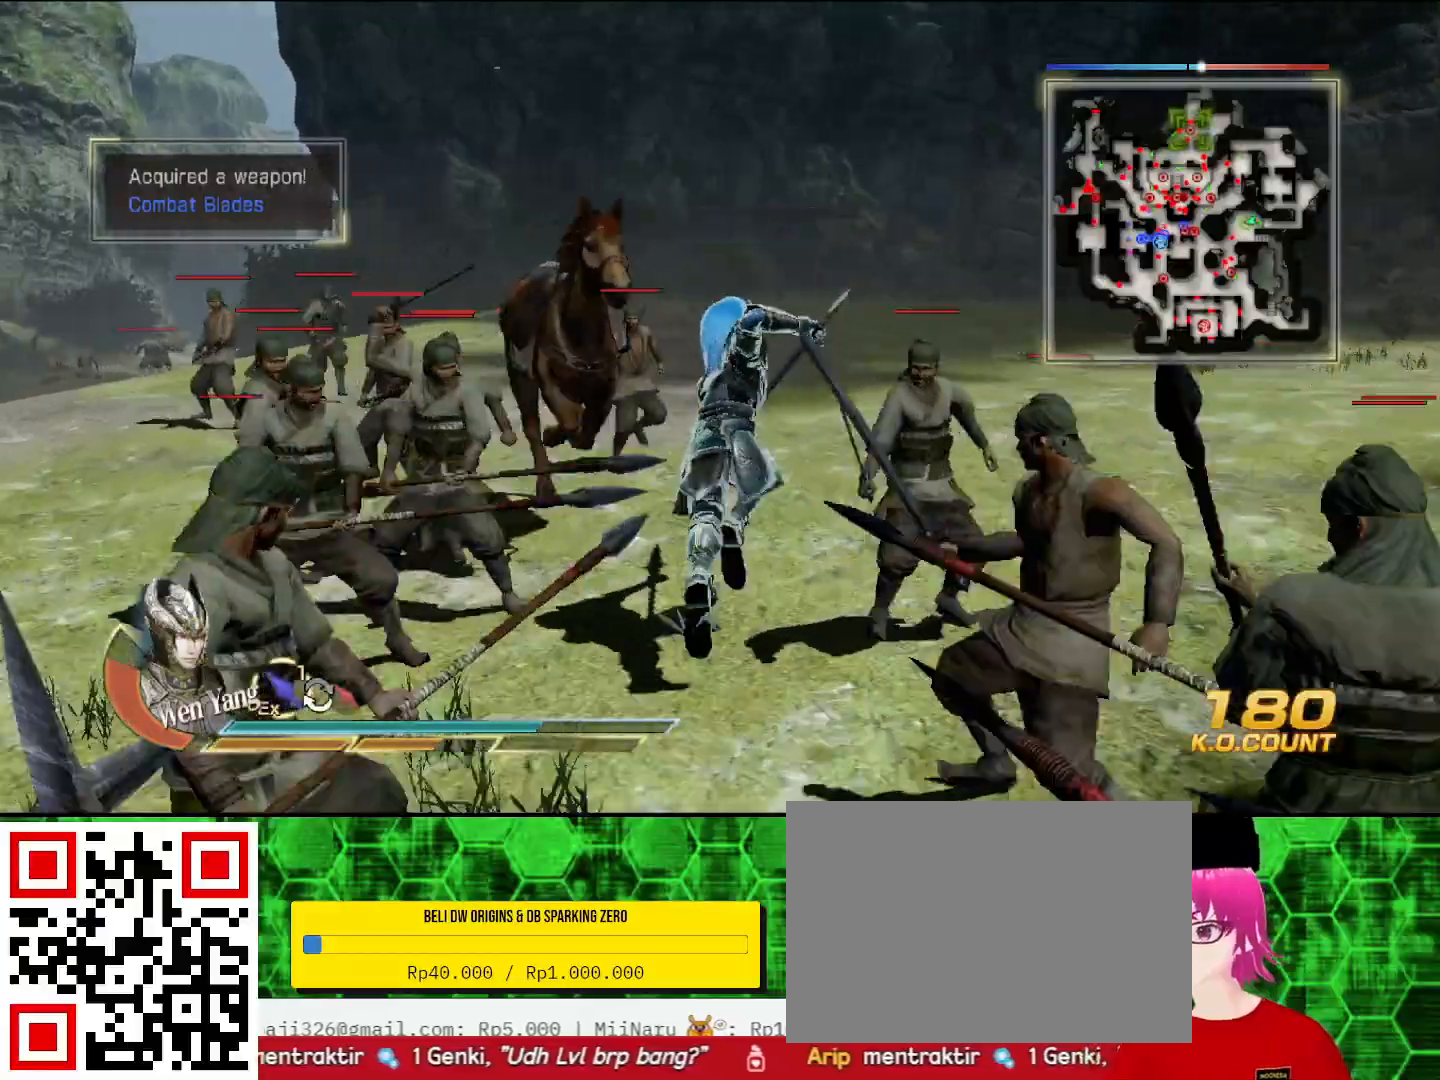
{"dt_ms": 500, "buttons": ["L2"], "left_stick": "up-left", "right_stick": "center", "events": [[400, "left_stick", "up-left"]]}
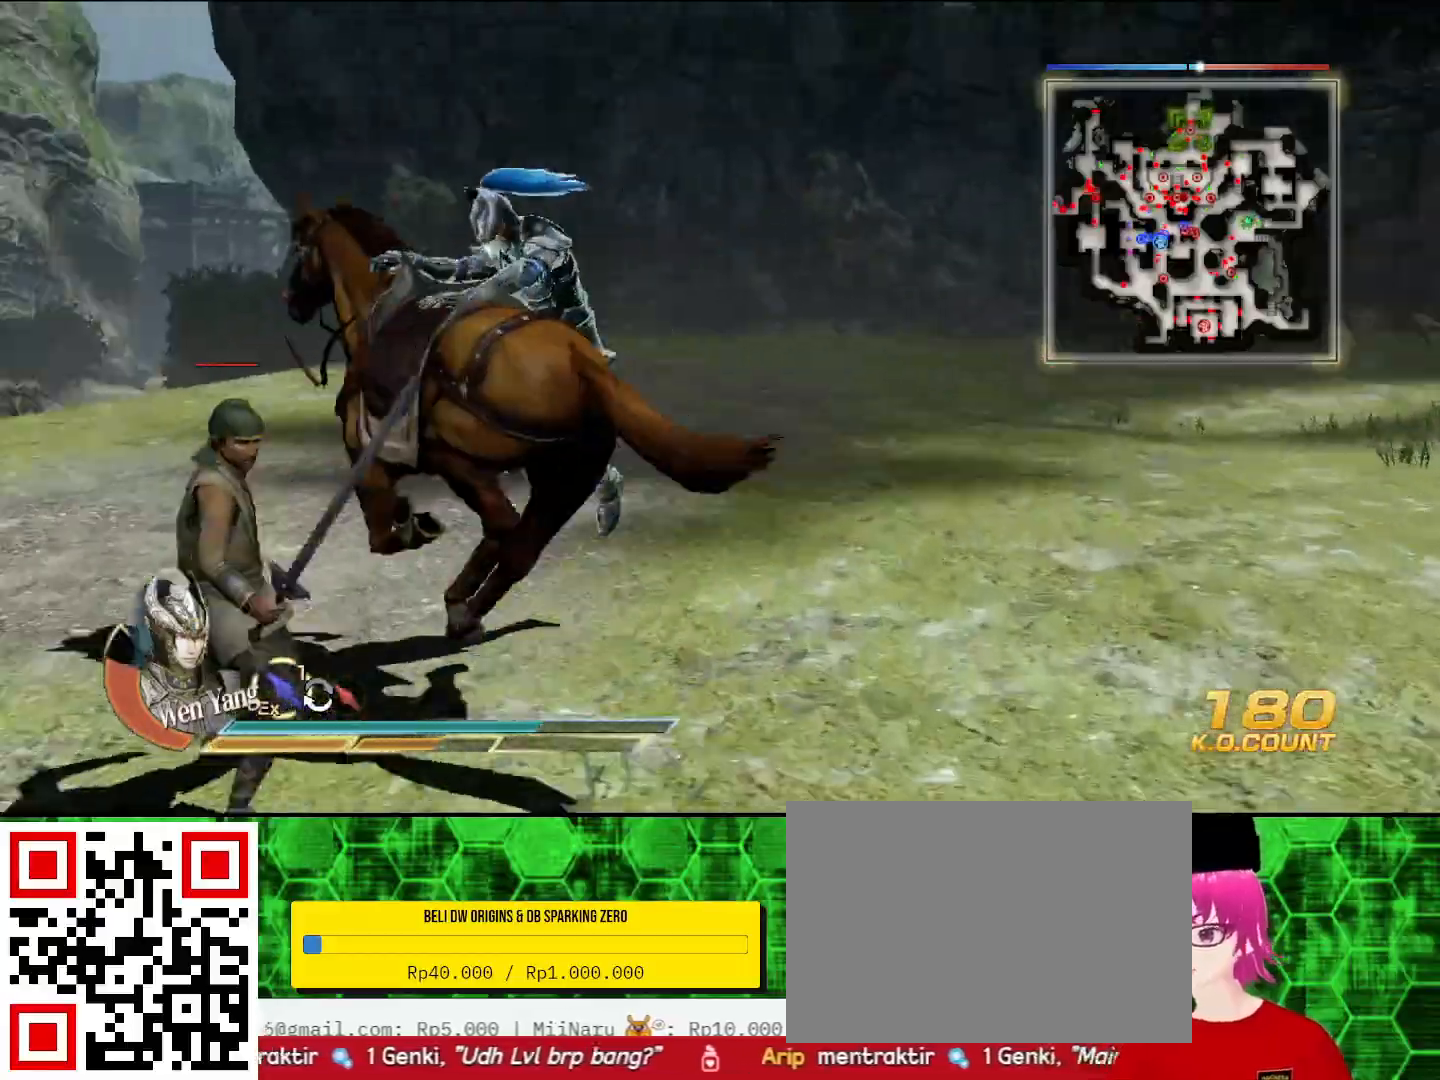
{"dt_ms": 500, "buttons": ["L2"], "left_stick": "up", "right_stick": "center", "events": [[167, "left_stick", "up"]]}
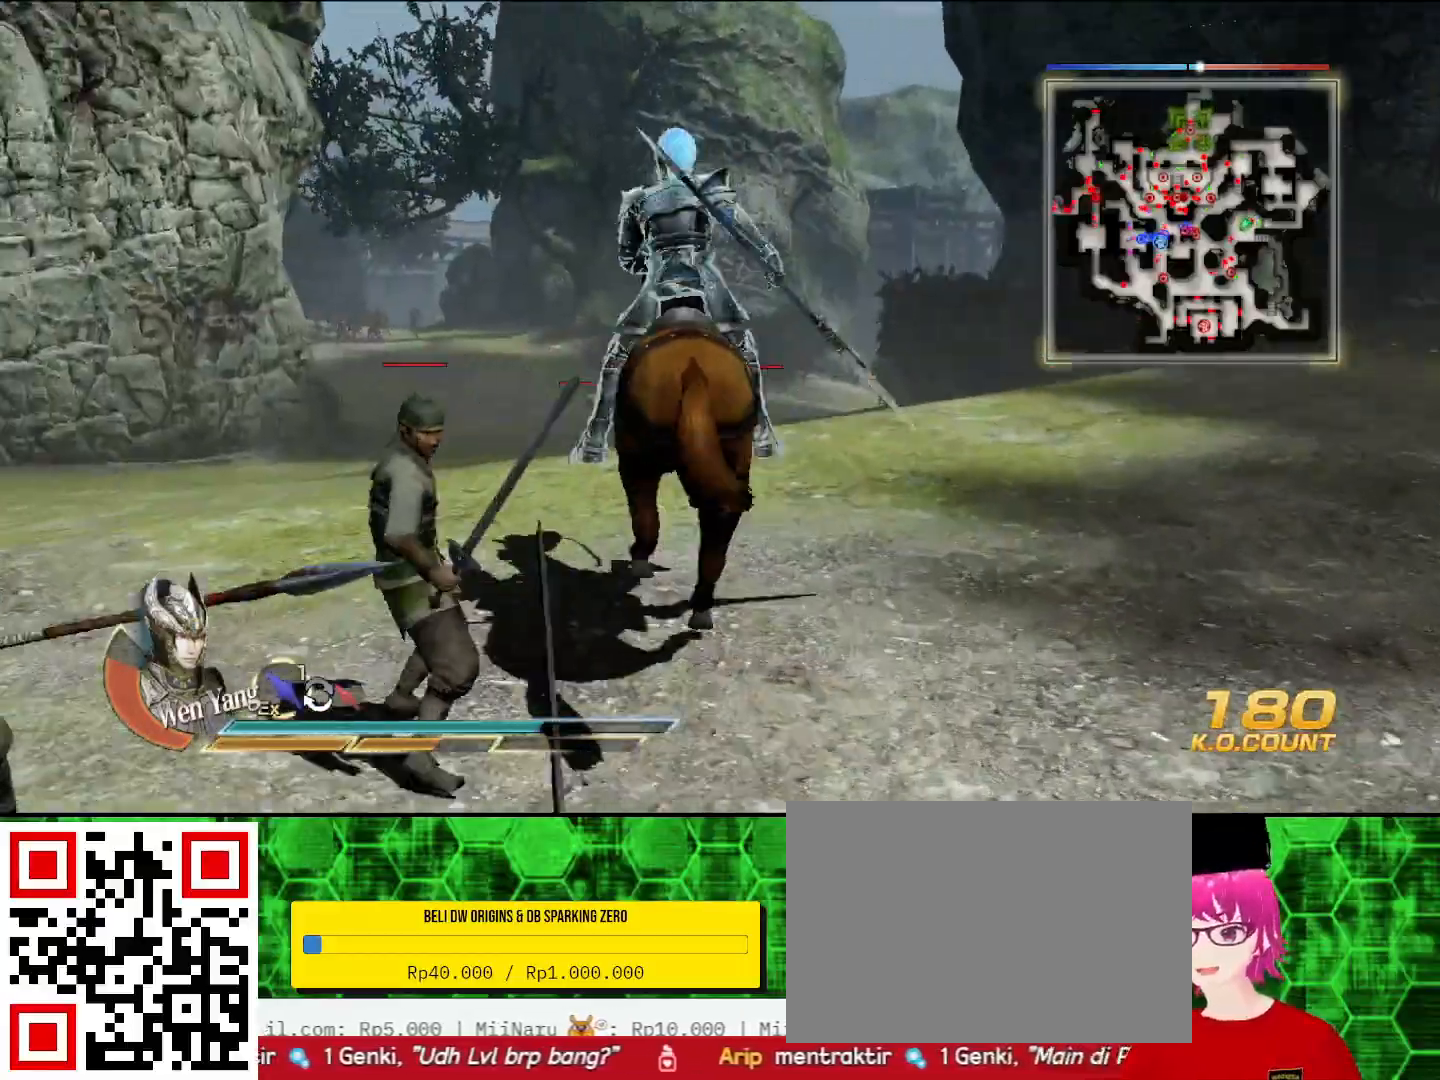
{"dt_ms": 500, "buttons": ["L2"], "left_stick": "up", "right_stick": "center", "events": []}
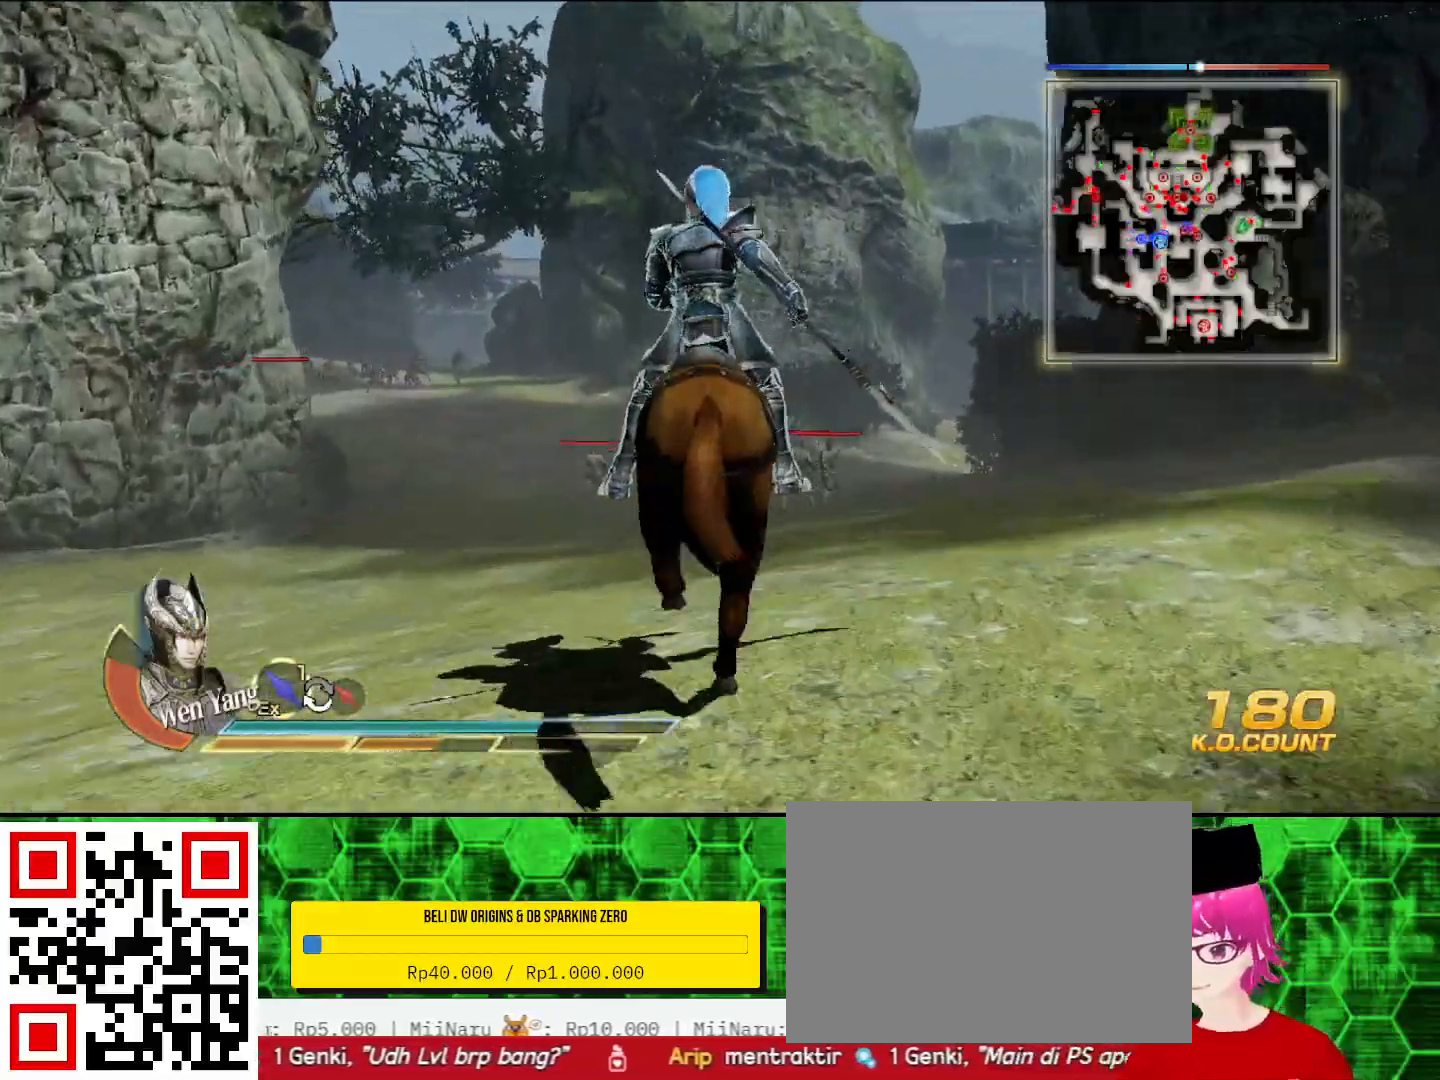
{"dt_ms": 1000, "buttons": ["CIRCLE", "L2"], "left_stick": "up", "right_stick": "center"}
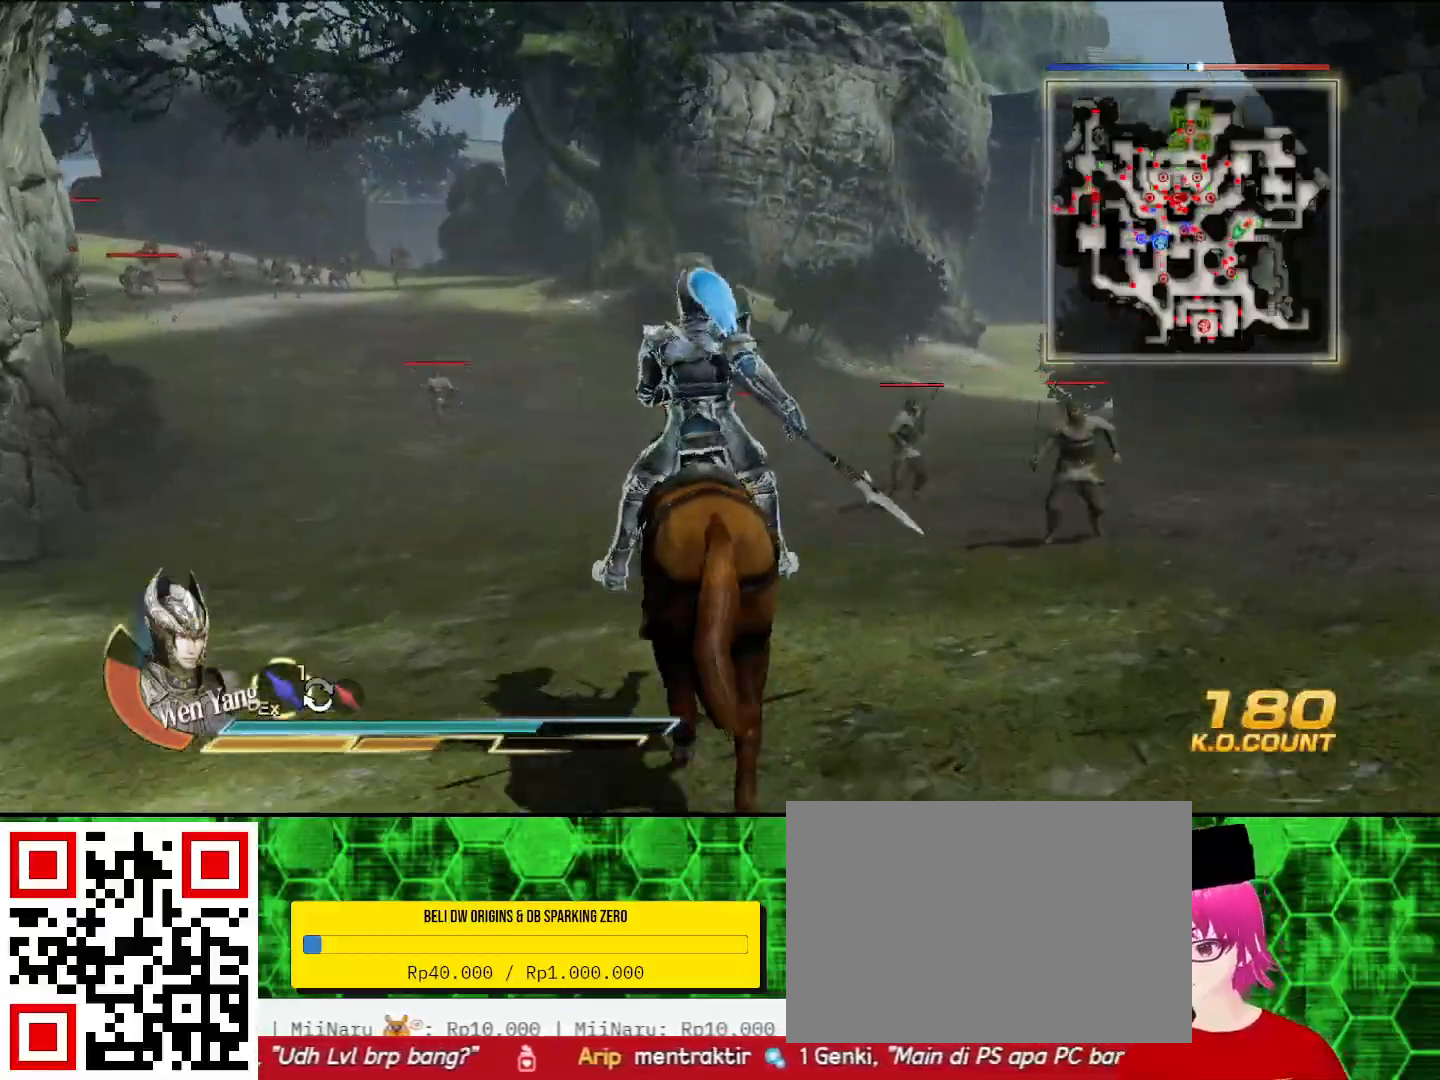
{"dt_ms": 500, "buttons": ["L2"], "left_stick": "up", "right_stick": "center", "events": [[467, "CIRCLE", "up"]]}
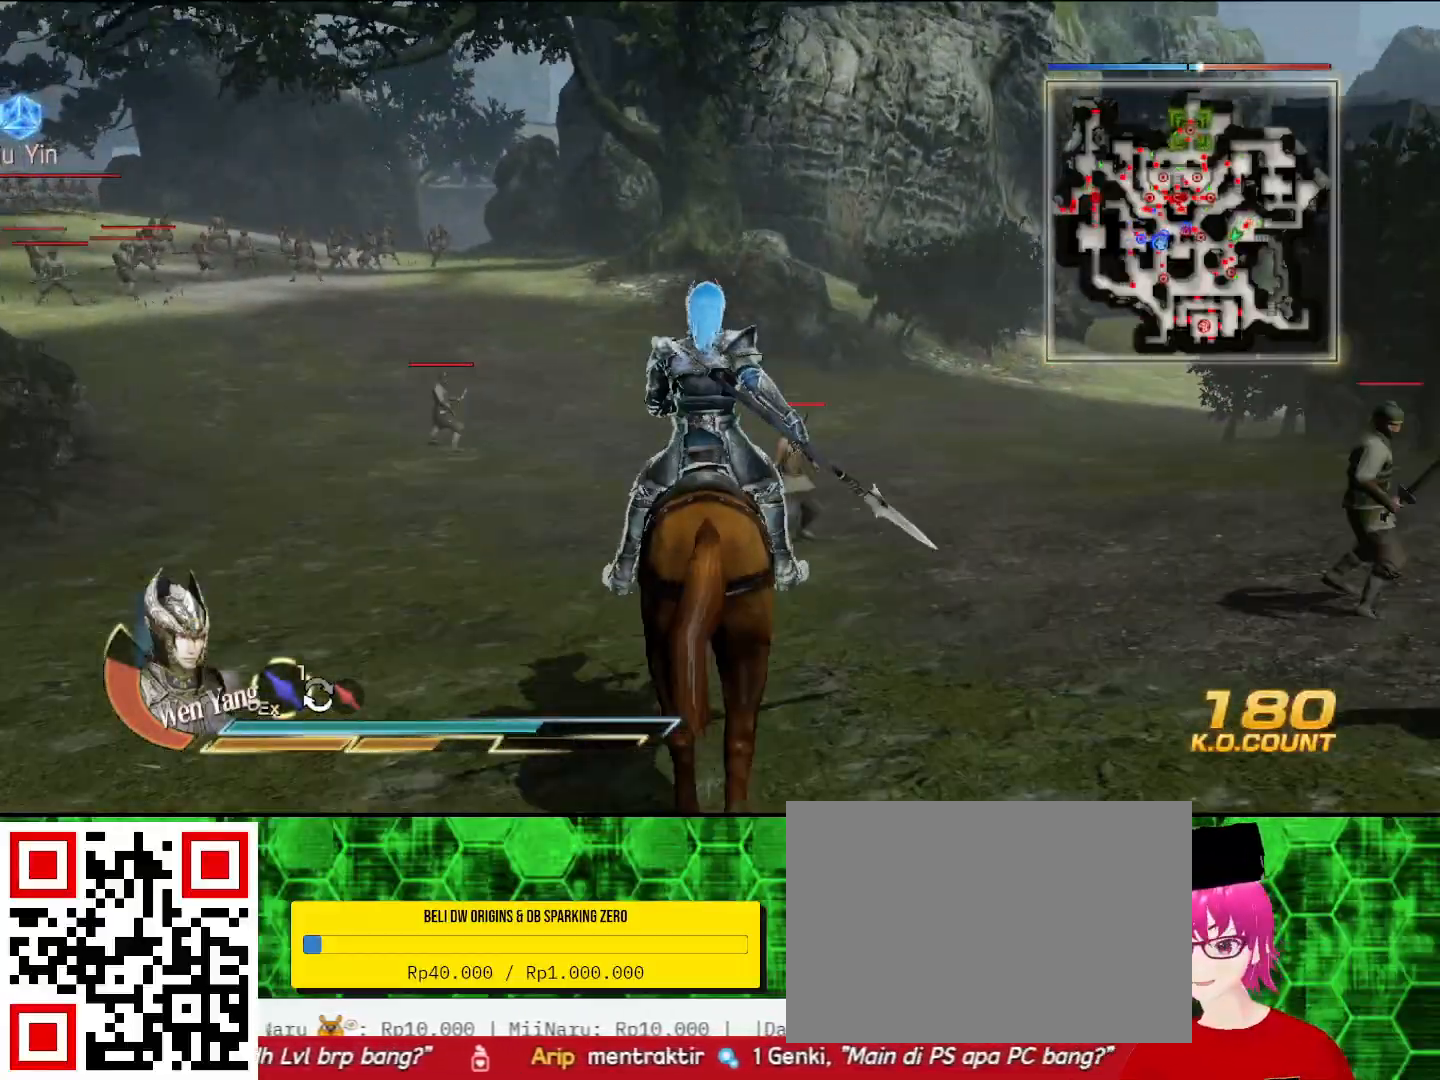
{"dt_ms": 500, "buttons": ["L2"], "left_stick": "up", "right_stick": "center", "events": []}
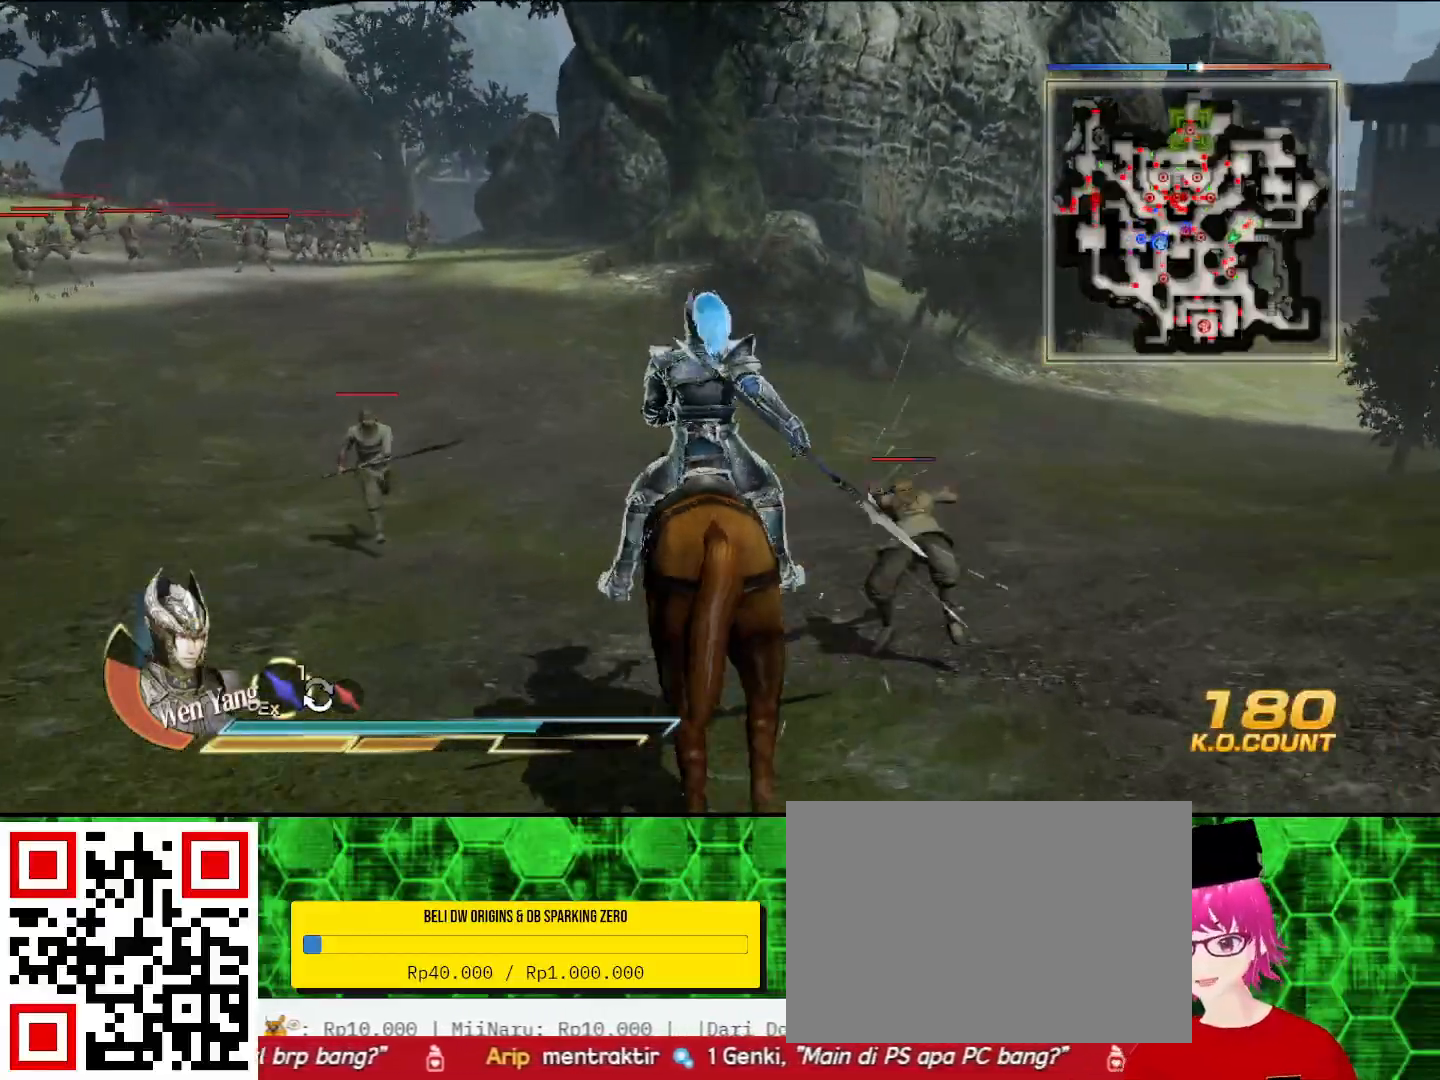
{"dt_ms": 500, "buttons": ["CIRCLE", "L2"], "left_stick": "up", "right_stick": "center"}
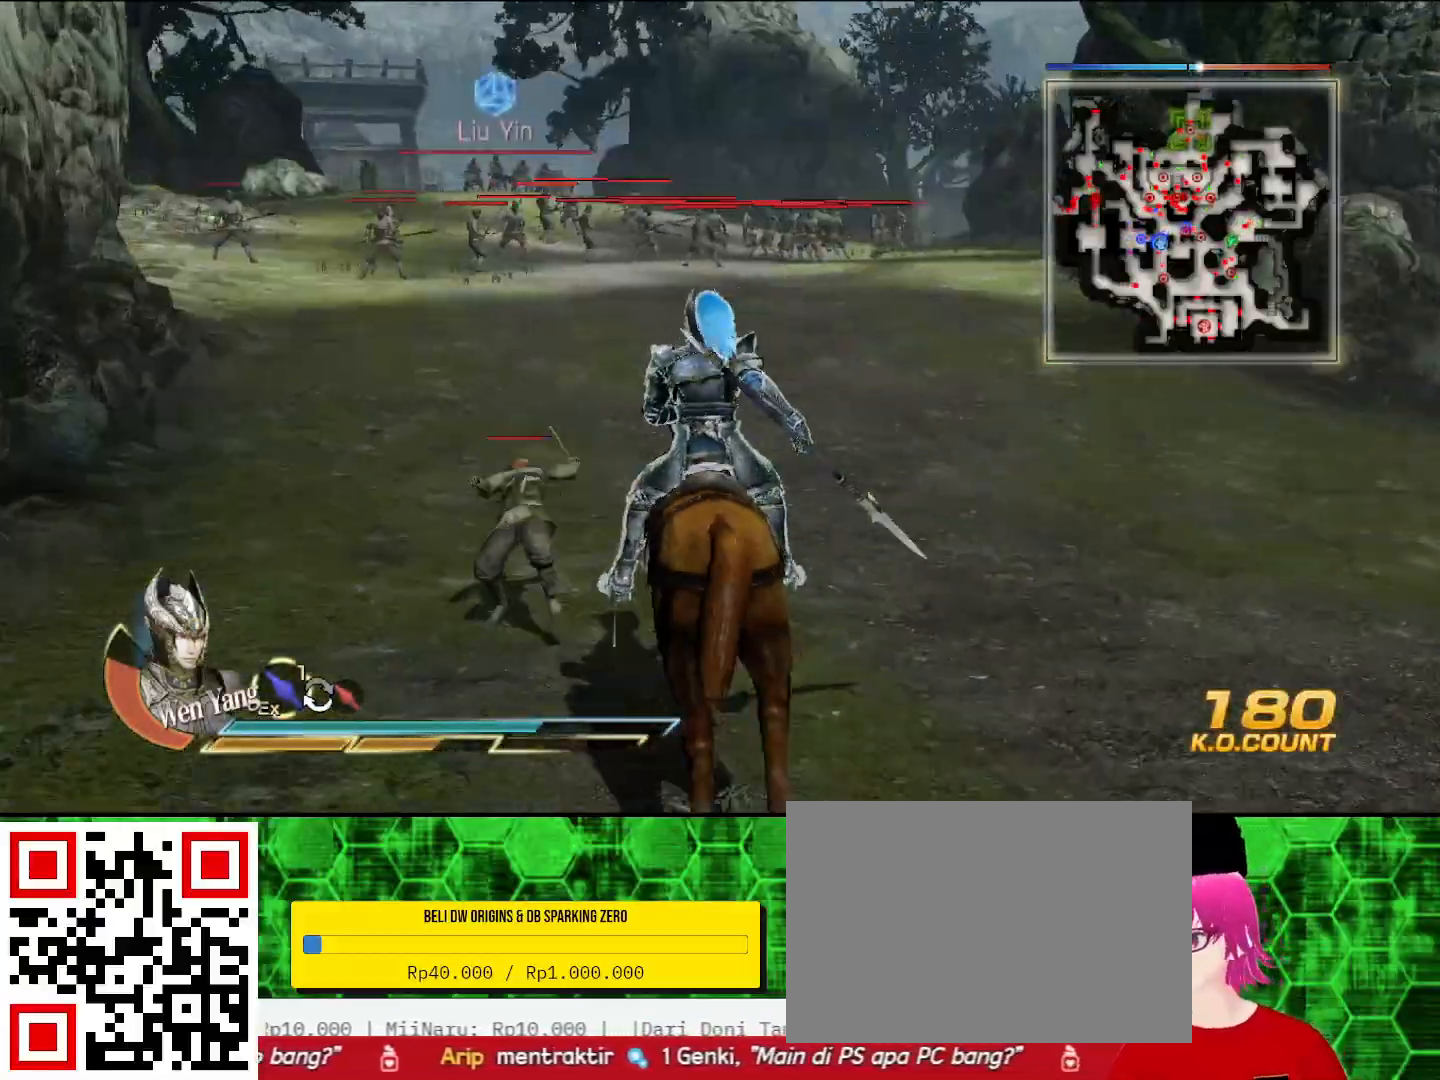
{"dt_ms": 500, "buttons": ["CIRCLE", "L2"], "left_stick": "up", "right_stick": "center", "events": []}
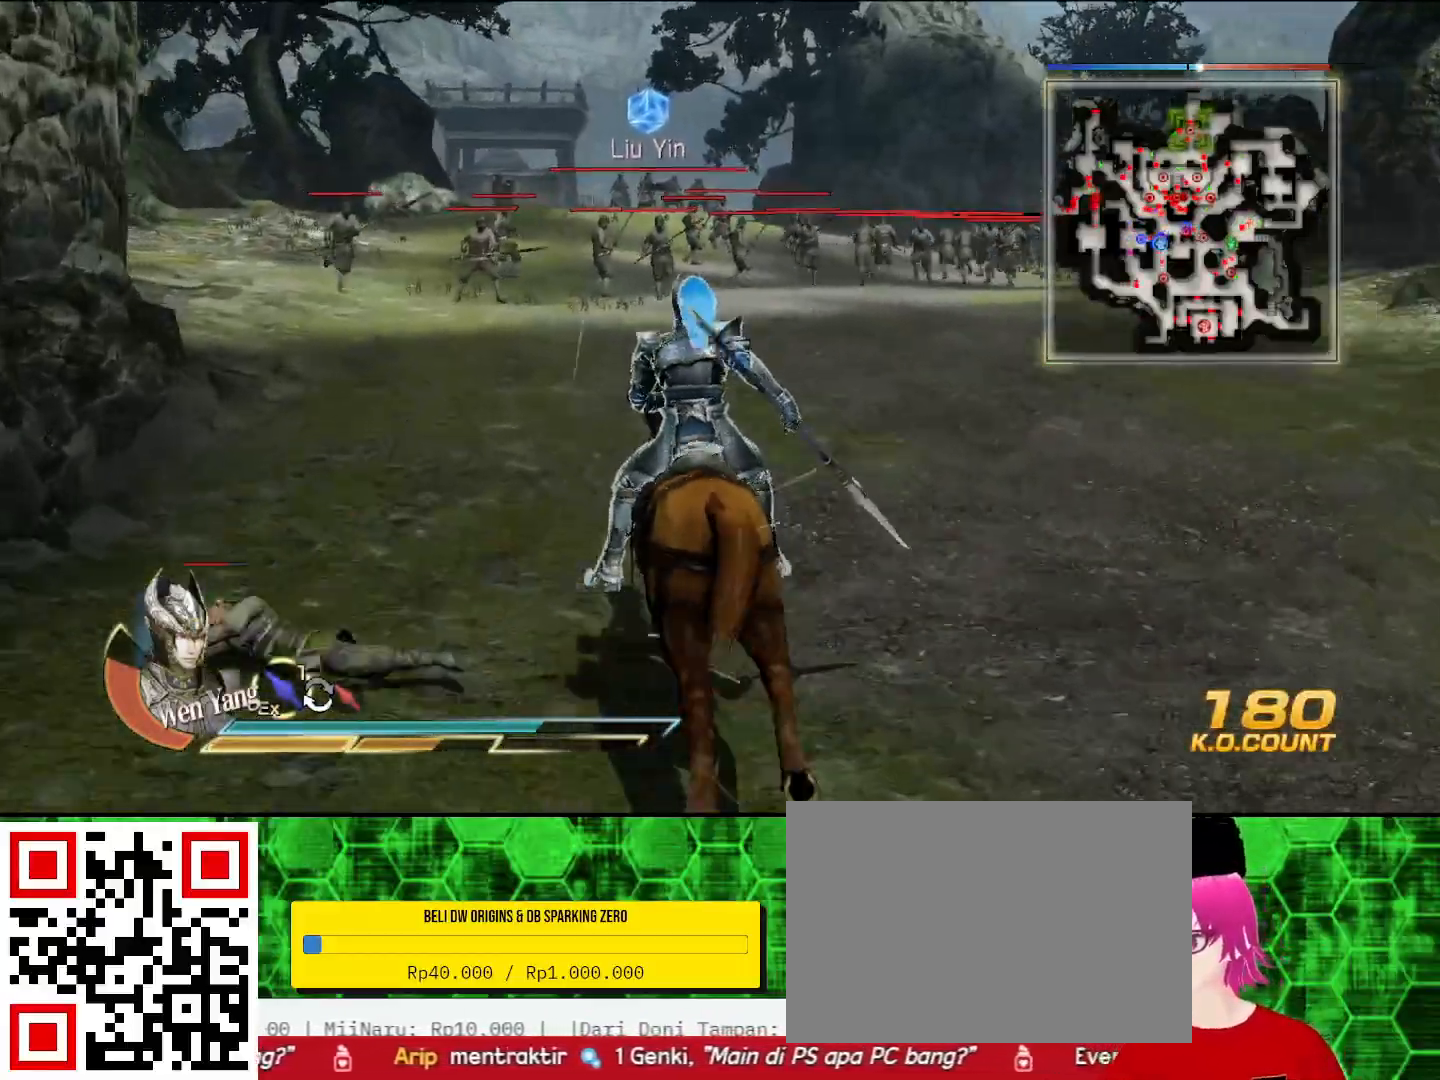
{"dt_ms": 500, "buttons": ["CIRCLE", "L2"], "left_stick": "up", "right_stick": "center"}
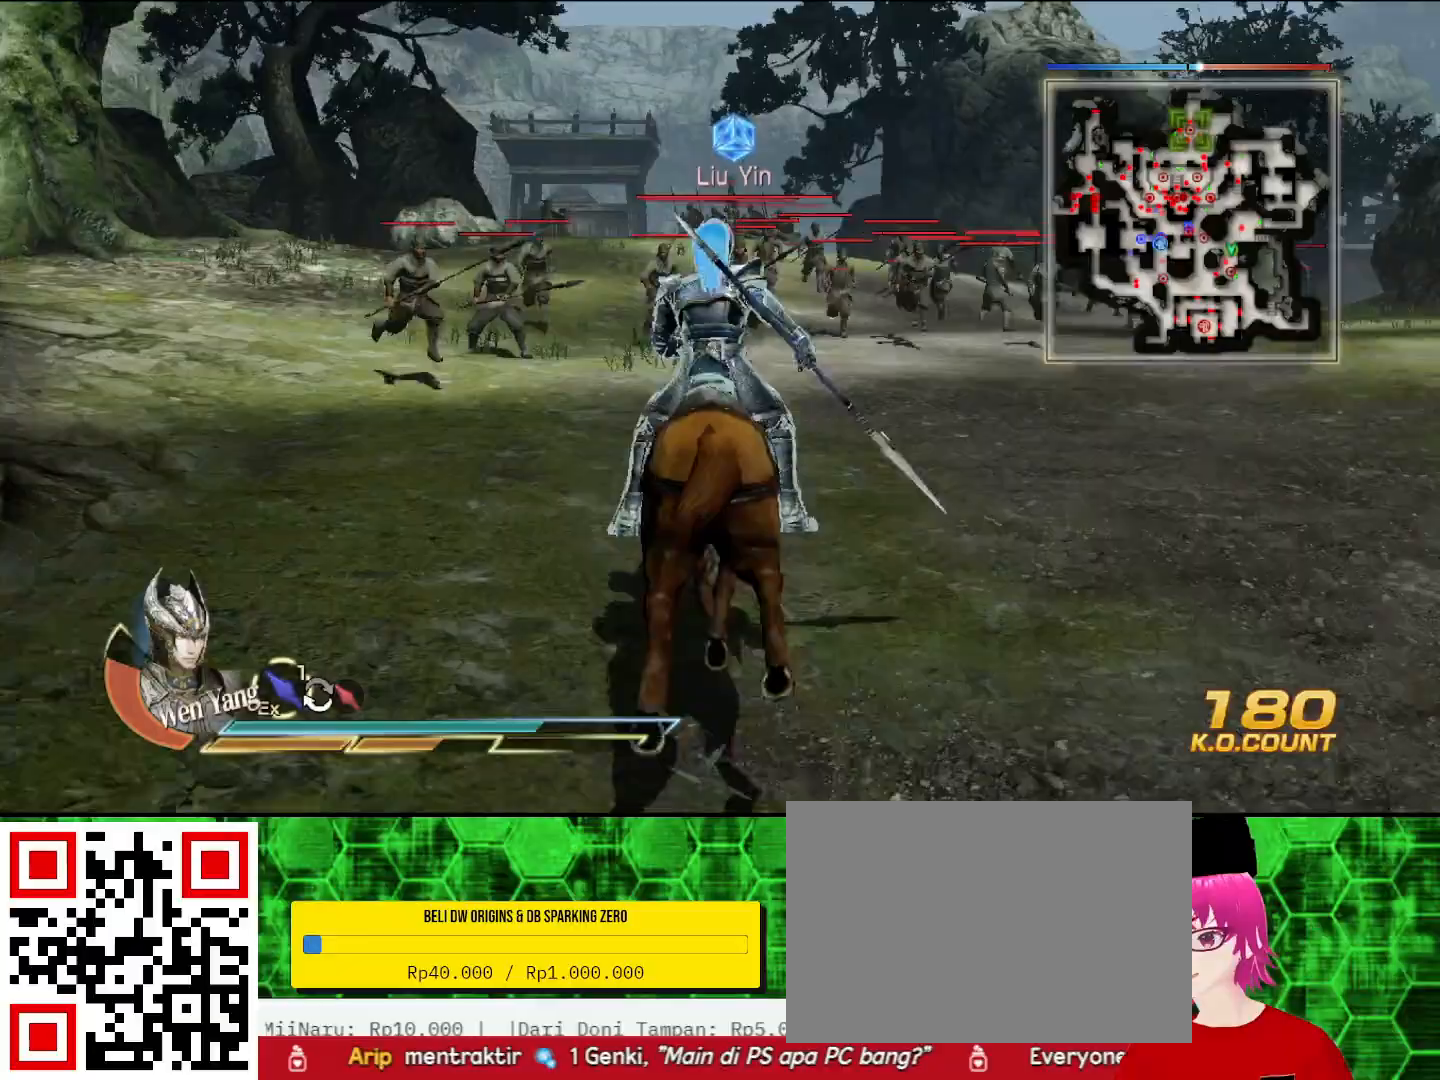
{"dt_ms": 500, "buttons": ["L2"], "left_stick": "up", "right_stick": "center", "events": [[367, "CIRCLE", "up"]]}